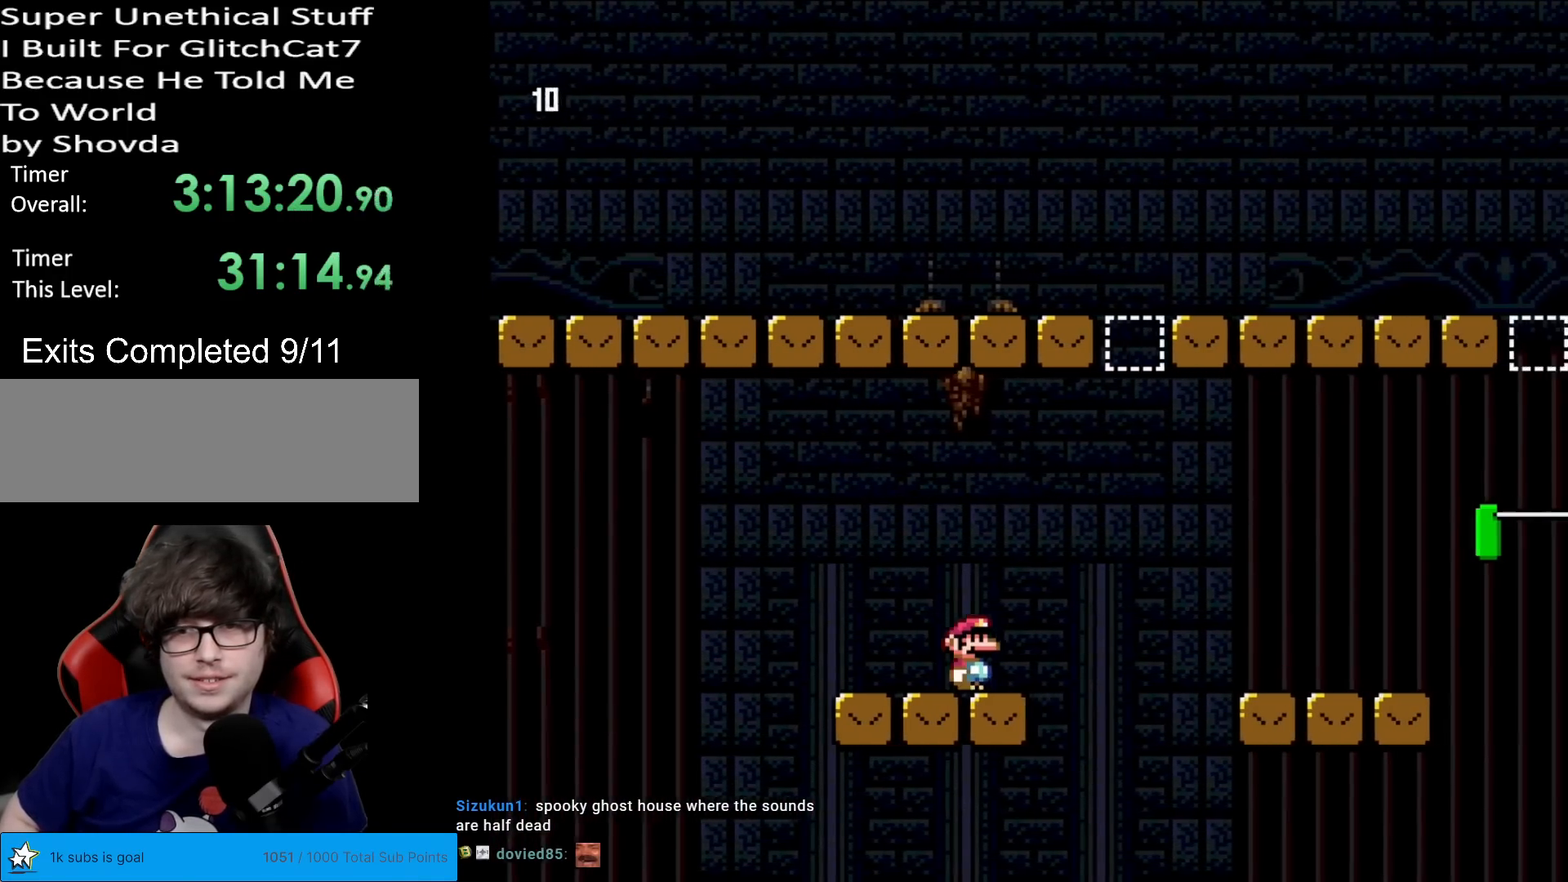
Gameplay with a controller (Nintendo layout); each line is a JSON object with the inputs held at the frame after it. "events" lists button and stick changes between this image and that frame as [ms after this image, input, new state], when the widget could be followed in between. Not read: L3 R3.
{"buttons": ["X", "DPAD_RIGHT"], "events": [[34, "B", "down"], [401, "B", "up"], [467, "Y", "up"], [484, "X", "down"]]}
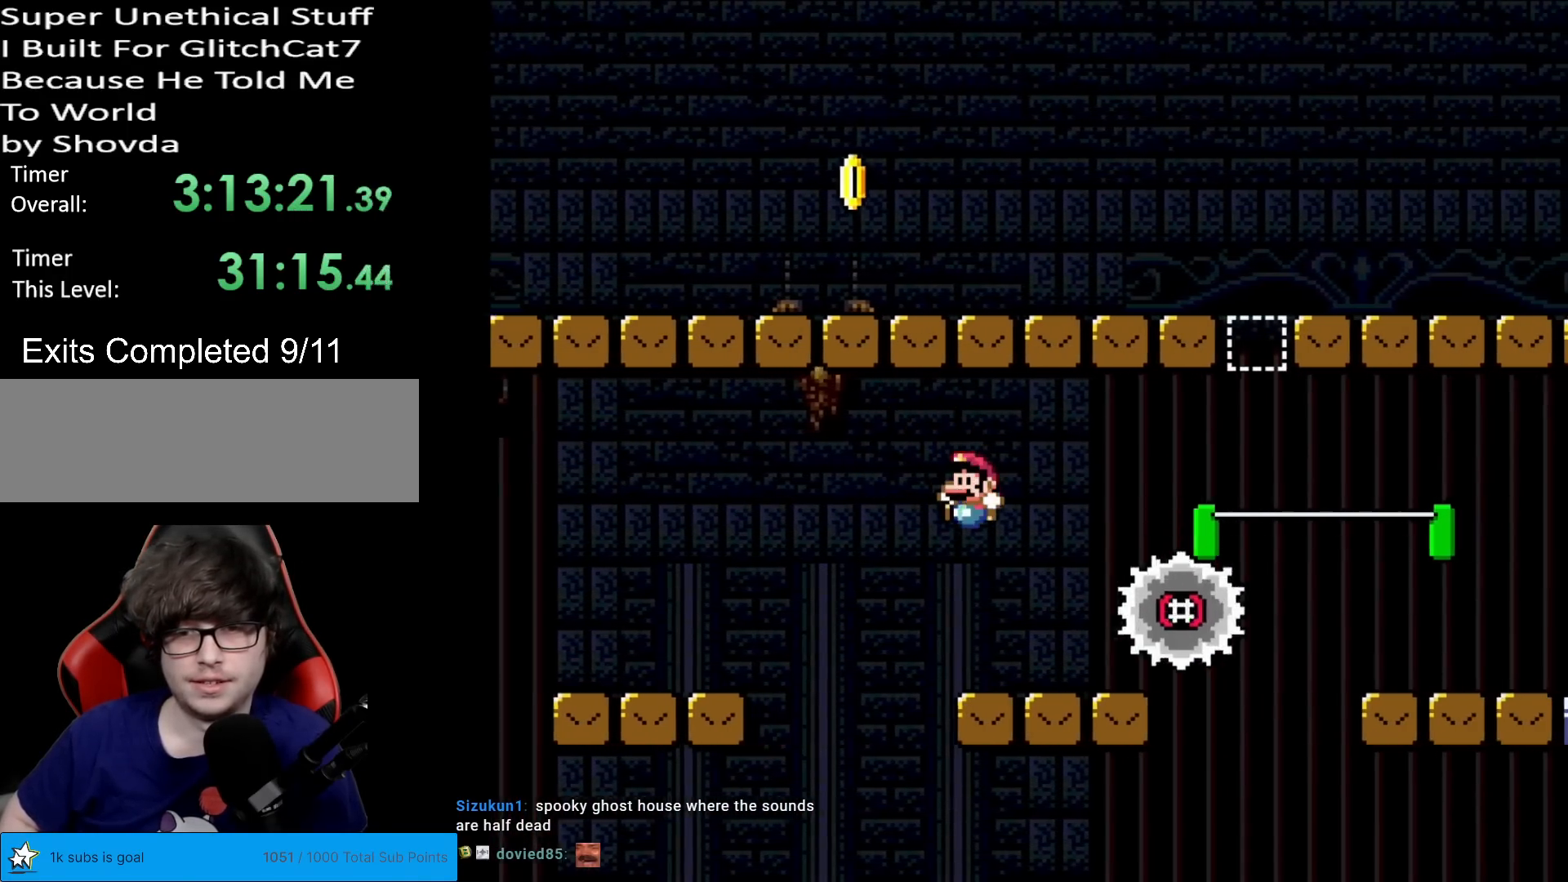
{"buttons": ["Y", "DPAD_RIGHT"], "events": [[33, "DPAD_LEFT", "down"], [33, "DPAD_RIGHT", "up"], [250, "A", "down"], [283, "DPAD_LEFT", "up"], [317, "A", "up"], [317, "DPAD_RIGHT", "down"], [367, "X", "up"], [367, "Y", "down"]]}
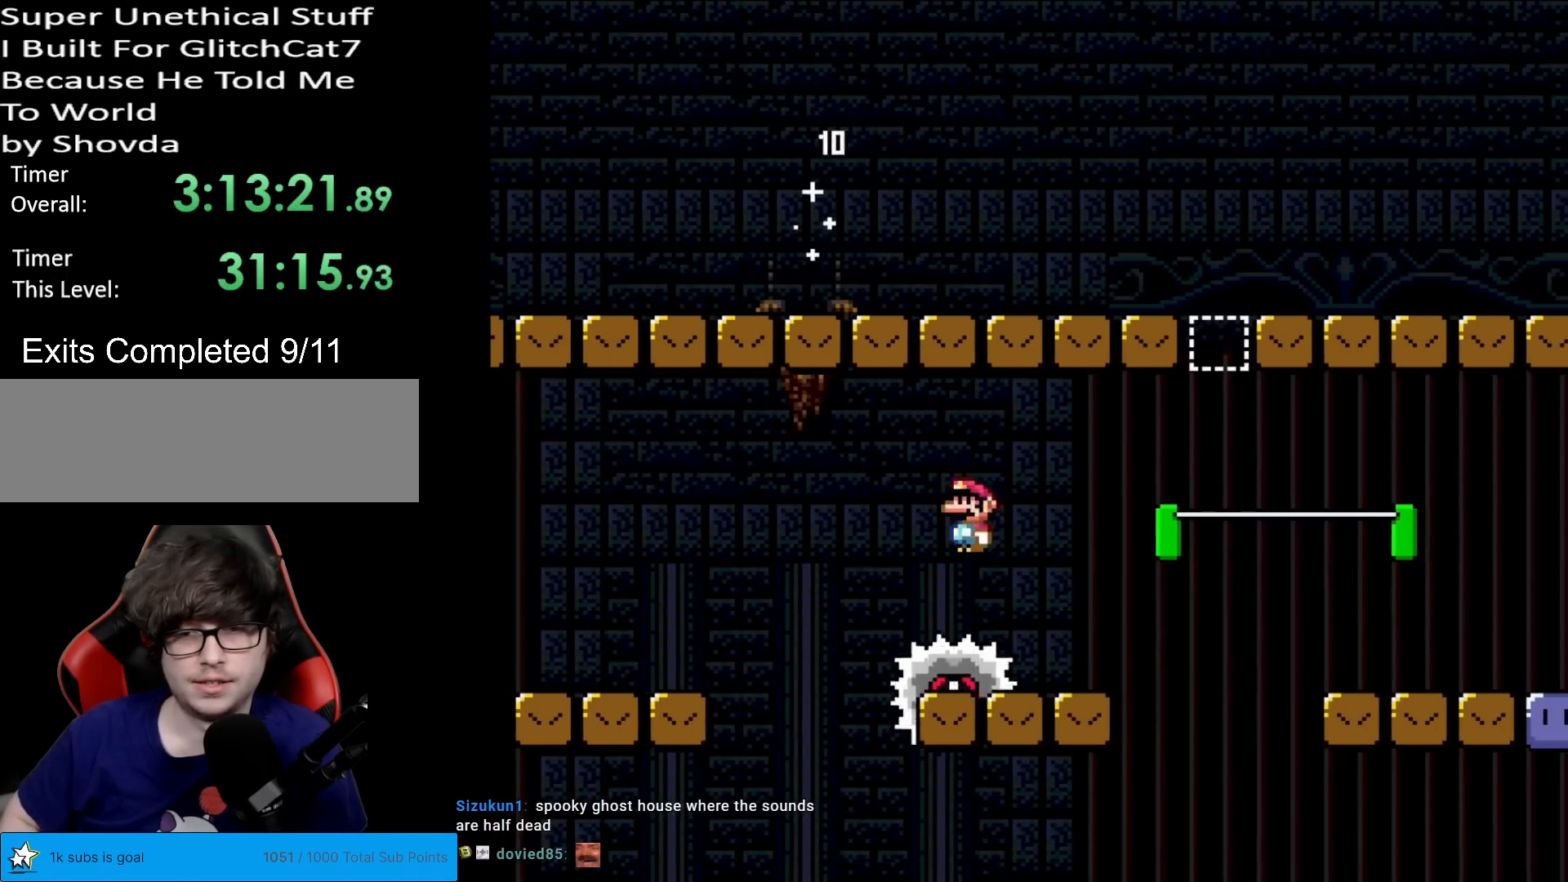
{"buttons": ["B", "Y", "DPAD_UP", "DPAD_LEFT"], "events": [[284, "B", "down"], [434, "DPAD_LEFT", "down"], [434, "DPAD_RIGHT", "up"], [434, "DPAD_UP", "down"]]}
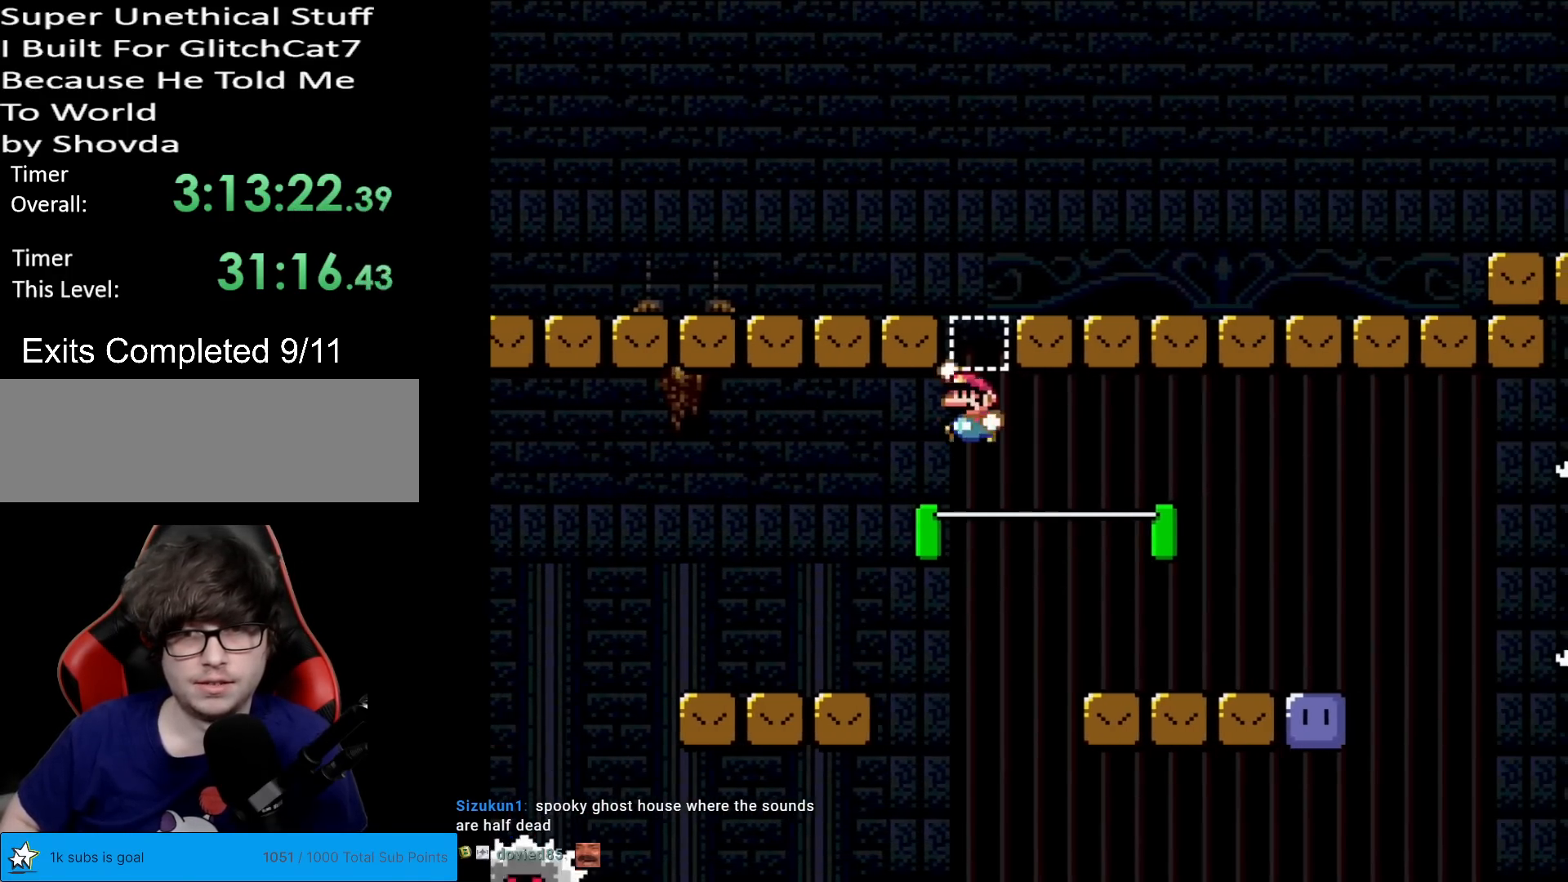
{"buttons": ["Y", "DPAD_LEFT"], "events": [[33, "DPAD_LEFT", "up"], [50, "DPAD_RIGHT", "down"], [50, "DPAD_UP", "up"], [217, "B", "up"], [383, "DPAD_RIGHT", "up"], [417, "DPAD_LEFT", "down"]]}
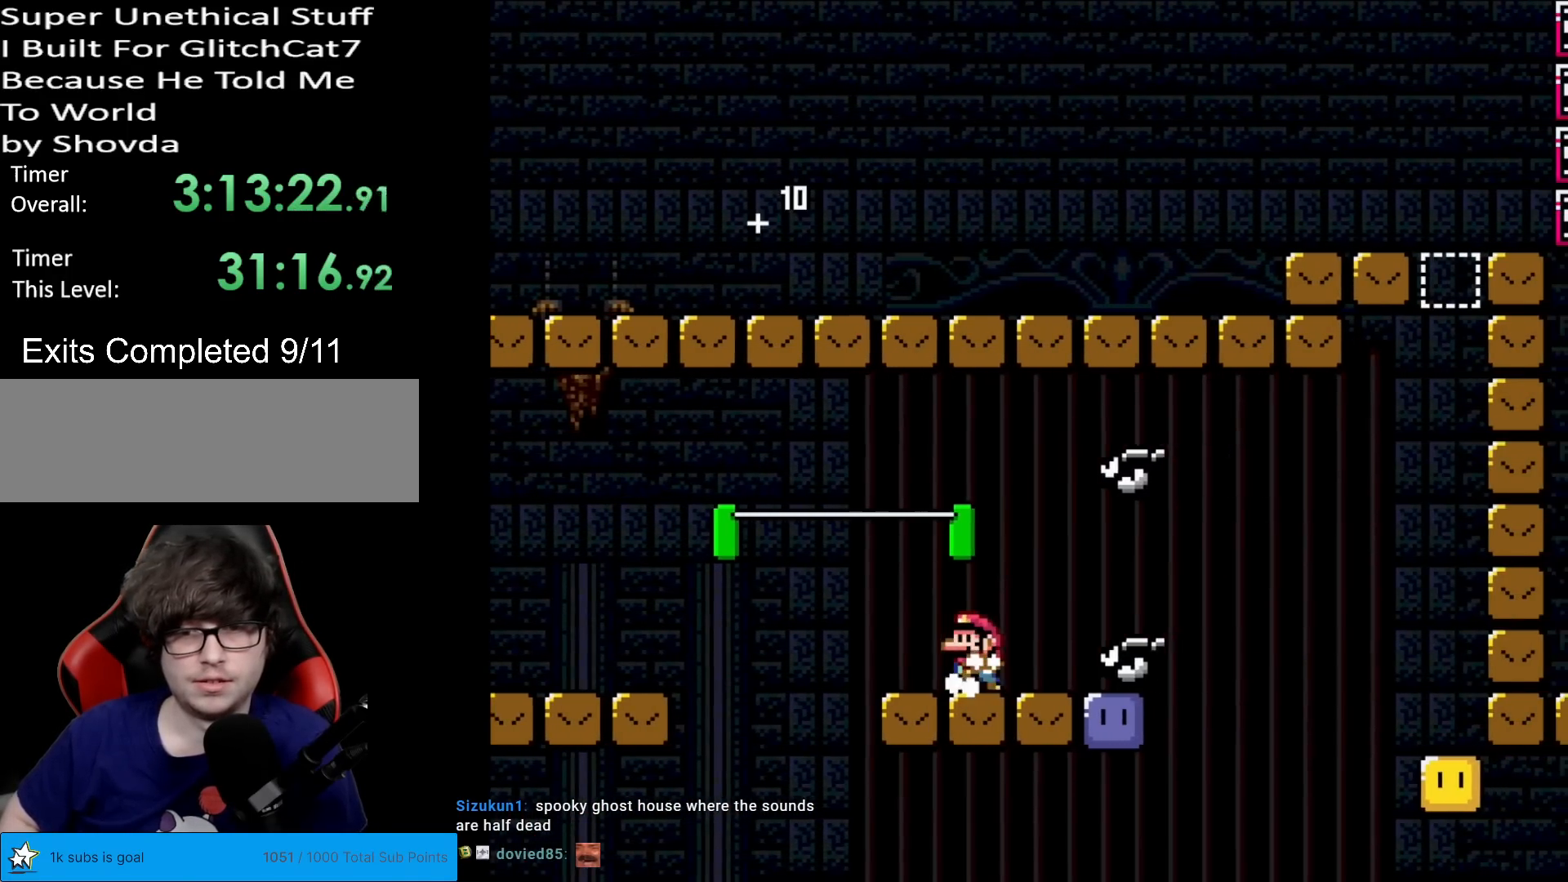
{"buttons": ["X", "DPAD_RIGHT"], "events": [[17, "Y", "up"], [50, "X", "down"], [117, "A", "down"], [150, "A", "up"], [284, "DPAD_LEFT", "up"], [351, "DPAD_RIGHT", "down"]]}
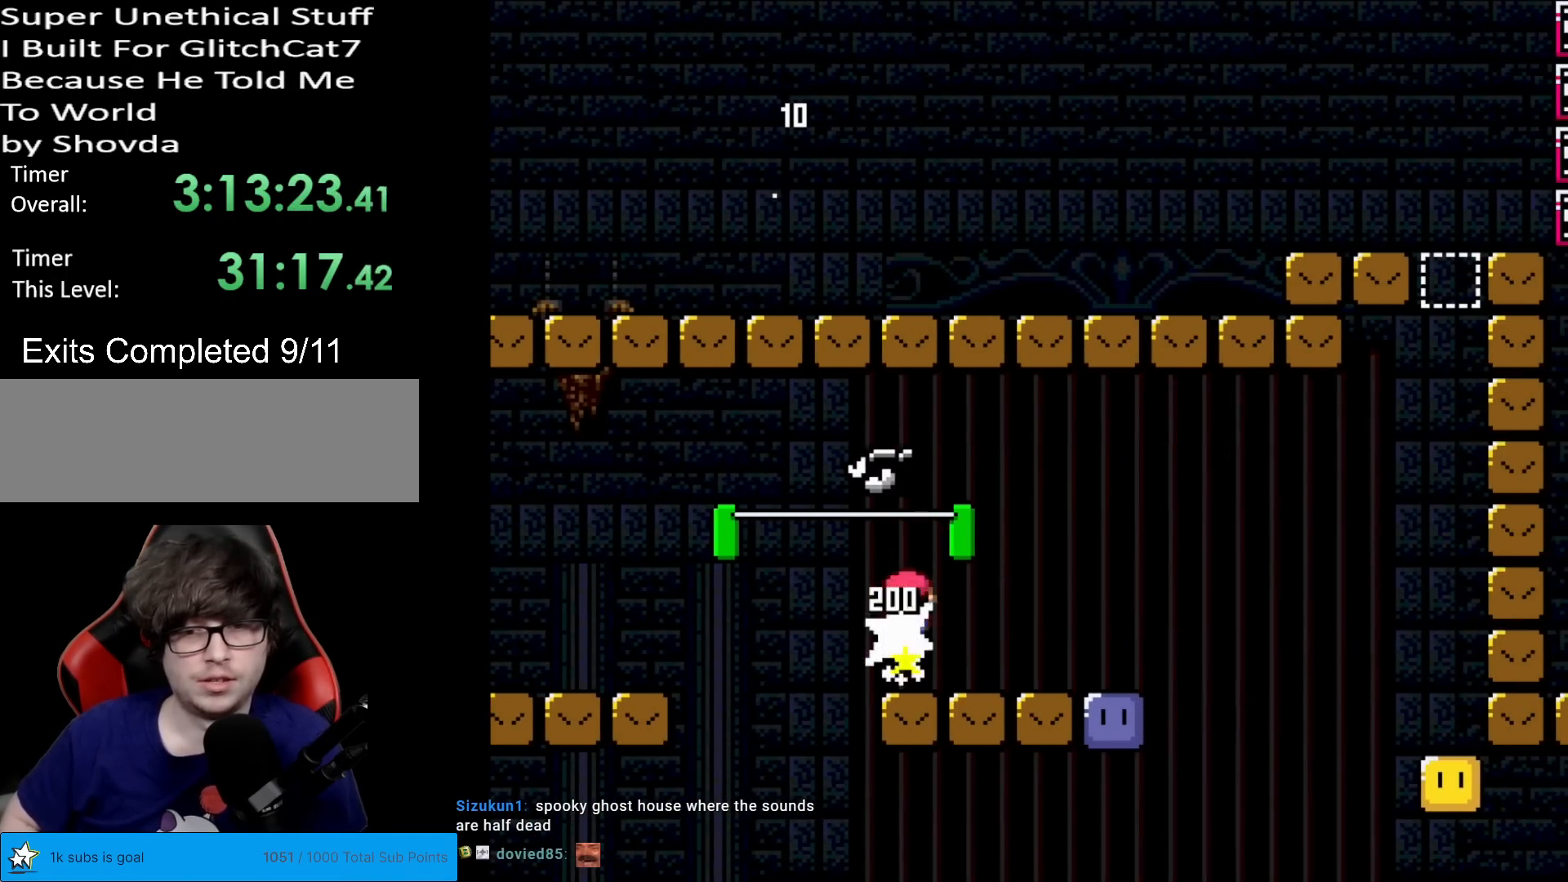
{"buttons": ["DPAD_RIGHT"], "events": [[217, "X", "up"]]}
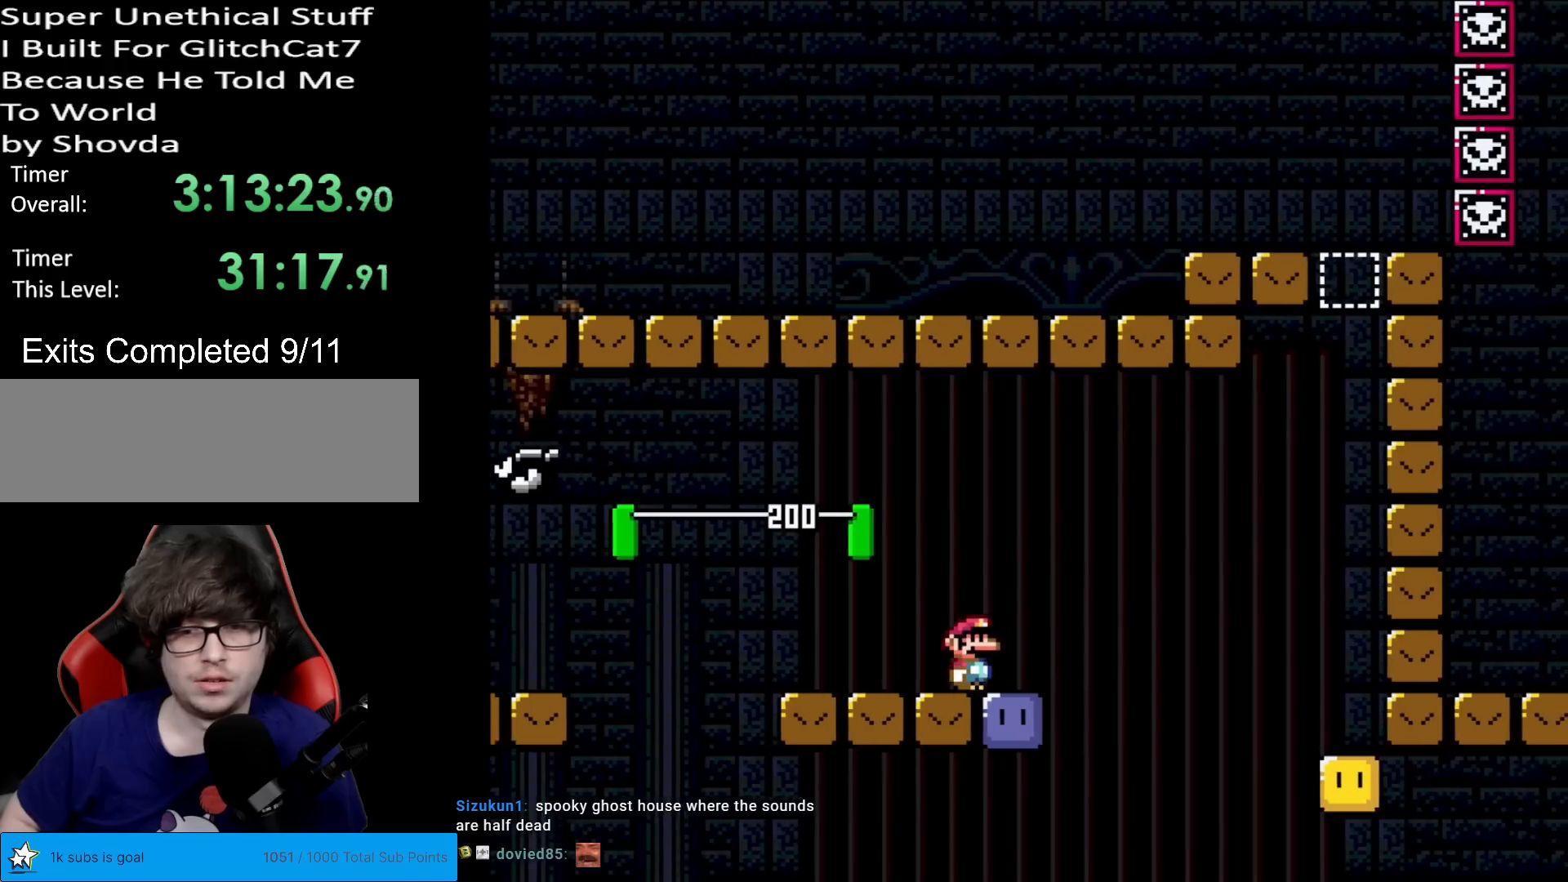
{"buttons": ["Y"], "events": [[100, "B", "down"], [100, "DPAD_RIGHT", "up"], [100, "Y", "down"], [117, "DPAD_UP", "down"], [134, "DPAD_LEFT", "down"], [134, "DPAD_UP", "up"], [267, "B", "up"], [501, "DPAD_LEFT", "up"]]}
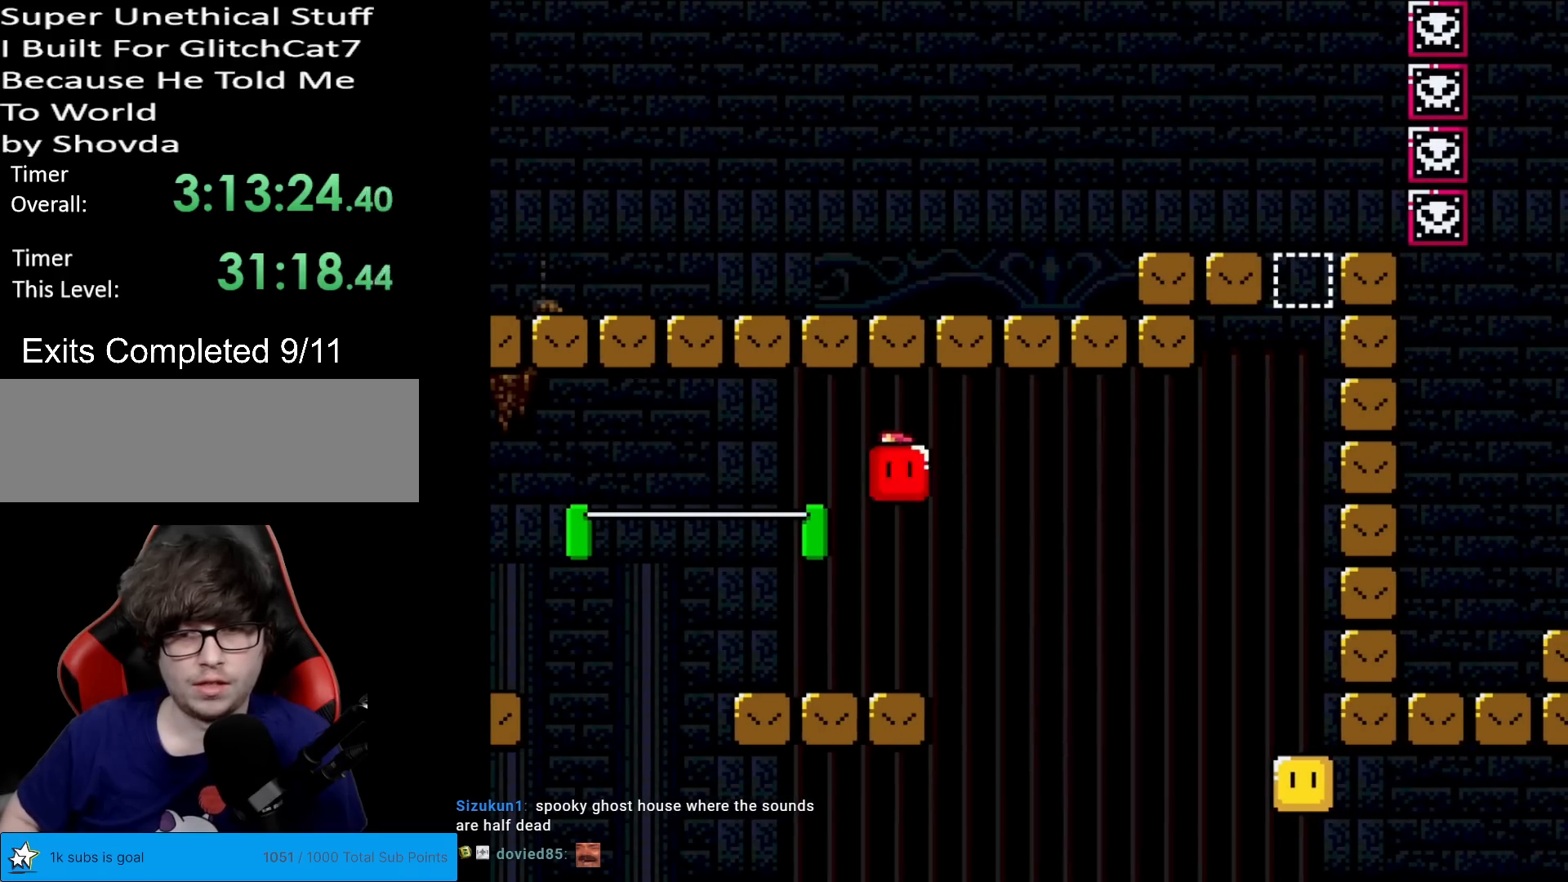
{"buttons": ["Y", "DPAD_RIGHT"], "events": [[50, "DPAD_RIGHT", "down"], [150, "DPAD_RIGHT", "up"], [383, "B", "down"], [450, "DPAD_RIGHT", "down"], [483, "B", "up"]]}
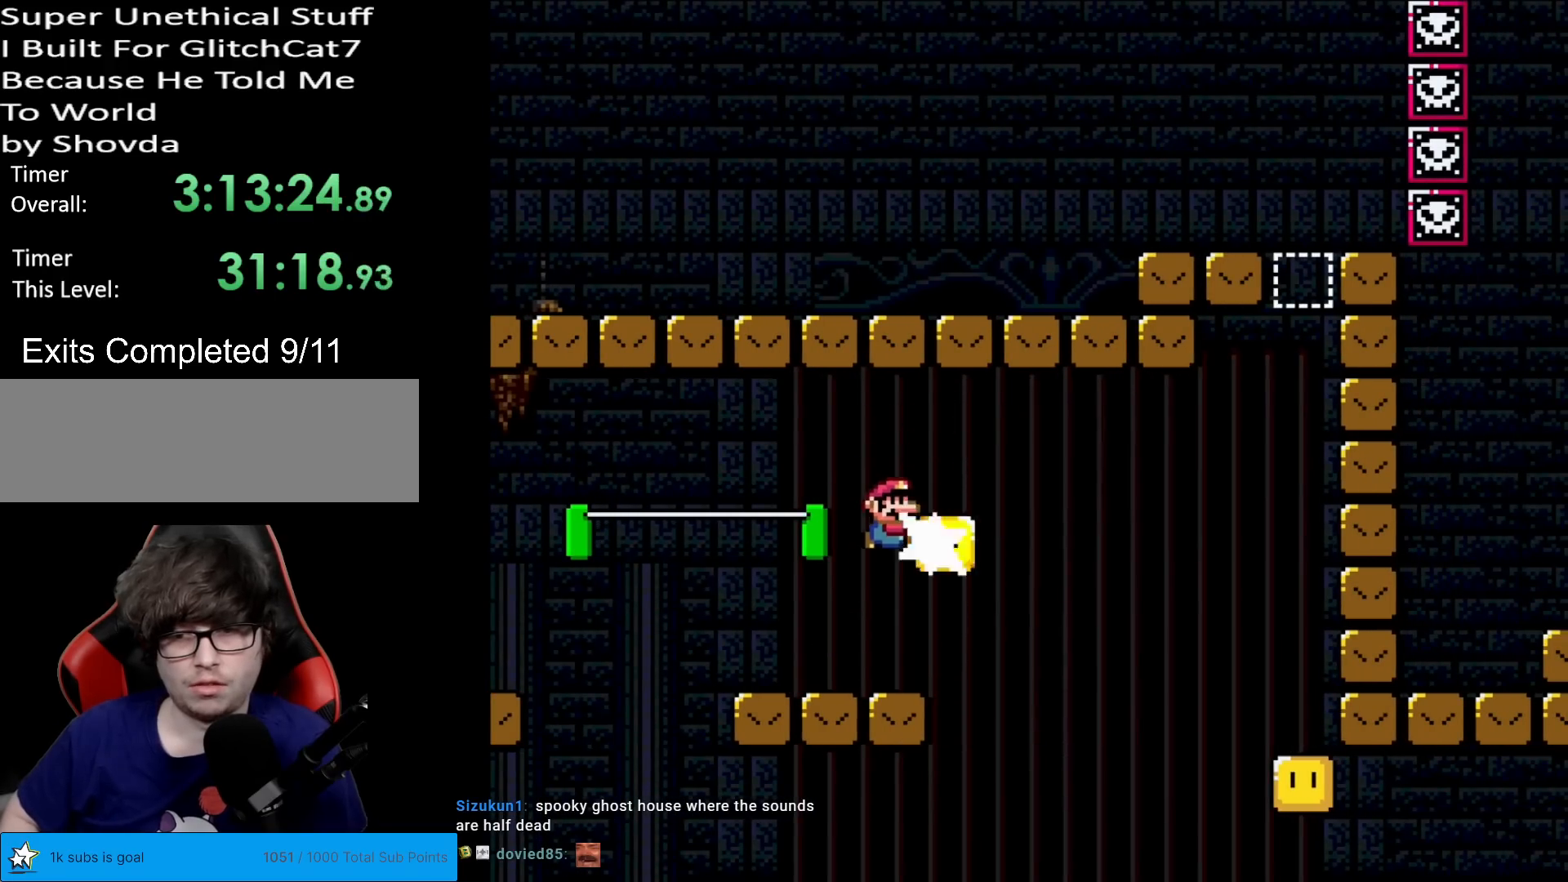
{"buttons": ["Y", "DPAD_RIGHT"], "events": [[34, "Y", "up"], [100, "DPAD_RIGHT", "up"], [117, "Y", "down"], [134, "DPAD_LEFT", "down"], [334, "DPAD_LEFT", "up"], [384, "DPAD_RIGHT", "down"]]}
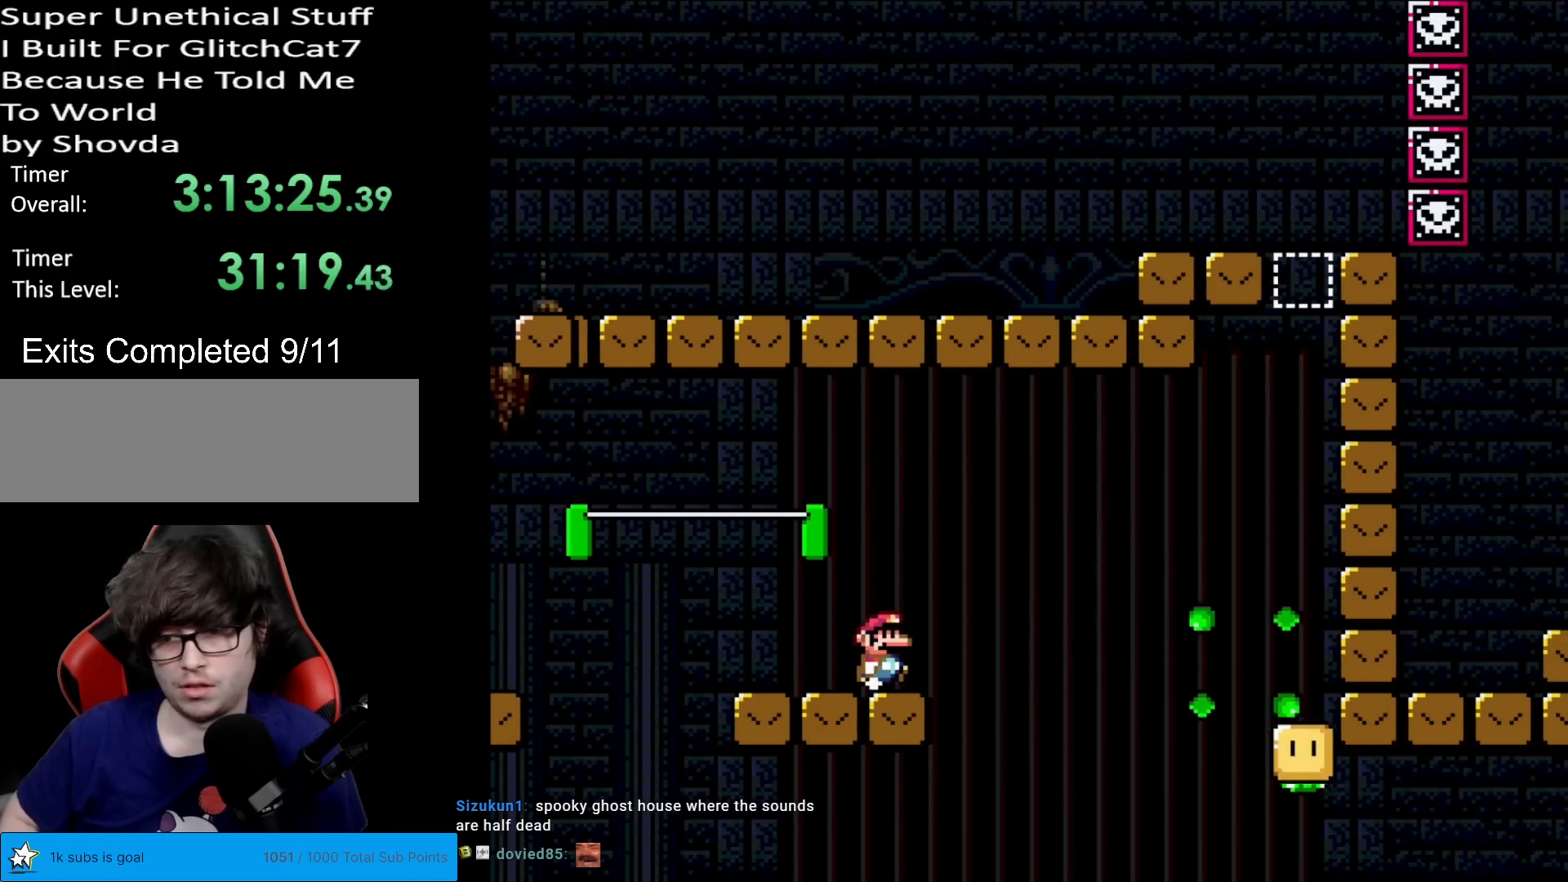
{"buttons": ["B", "Y", "DPAD_RIGHT"], "events": [[100, "B", "down"], [200, "B", "up"], [283, "B", "down"]]}
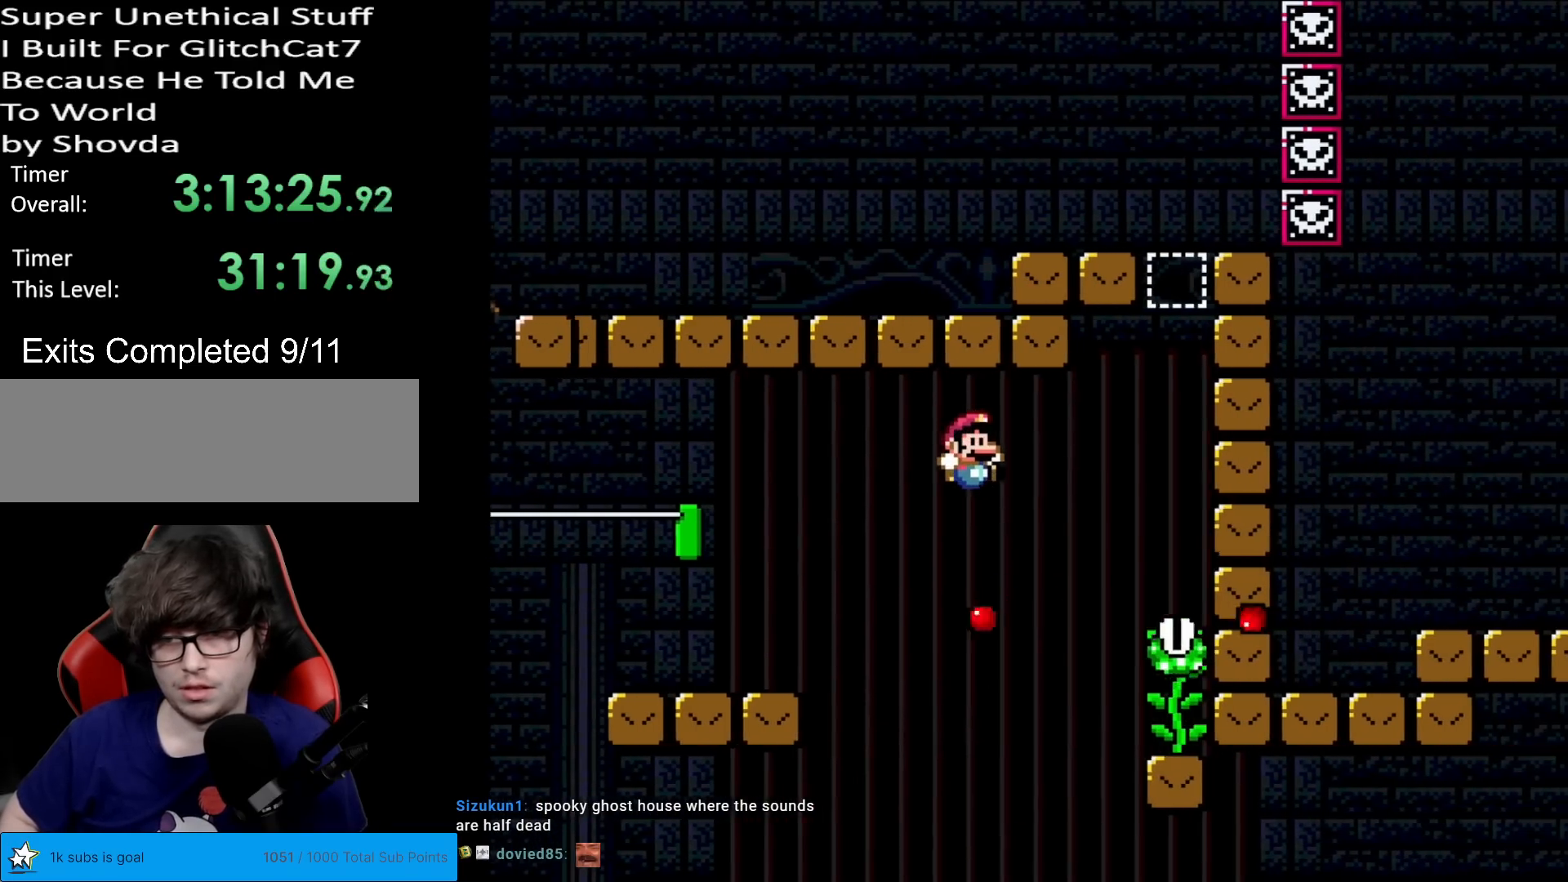
{"buttons": ["Y", "DPAD_UP"], "events": [[284, "DPAD_RIGHT", "up"], [351, "DPAD_UP", "down"], [367, "B", "up"]]}
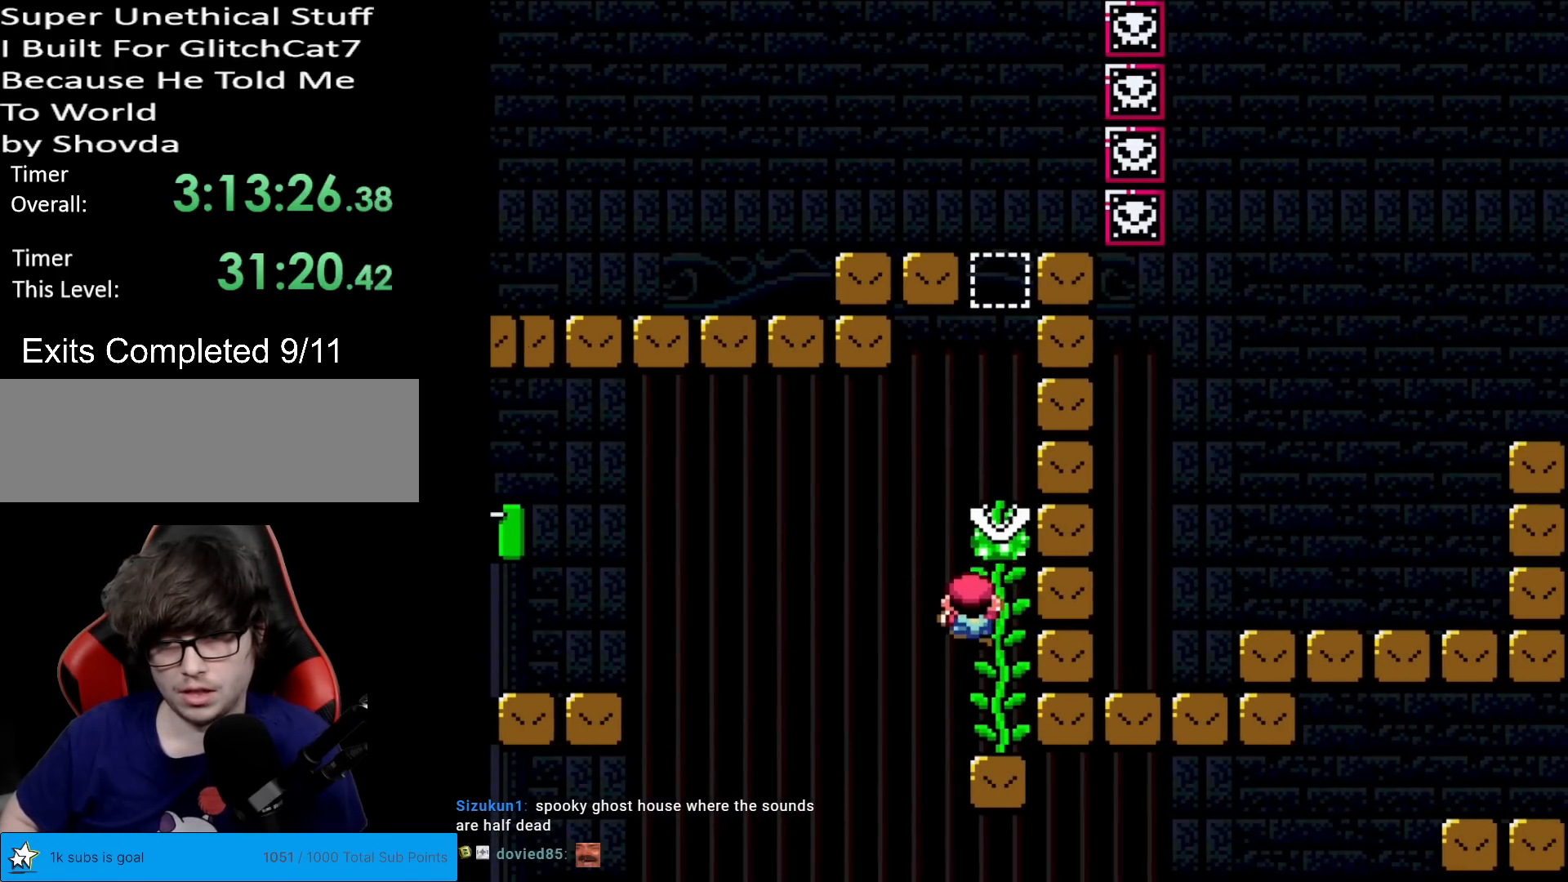
{"buttons": ["B", "Y", "DPAD_RIGHT"], "events": [[217, "DPAD_UP", "up"], [250, "B", "down"], [367, "DPAD_RIGHT", "down"]]}
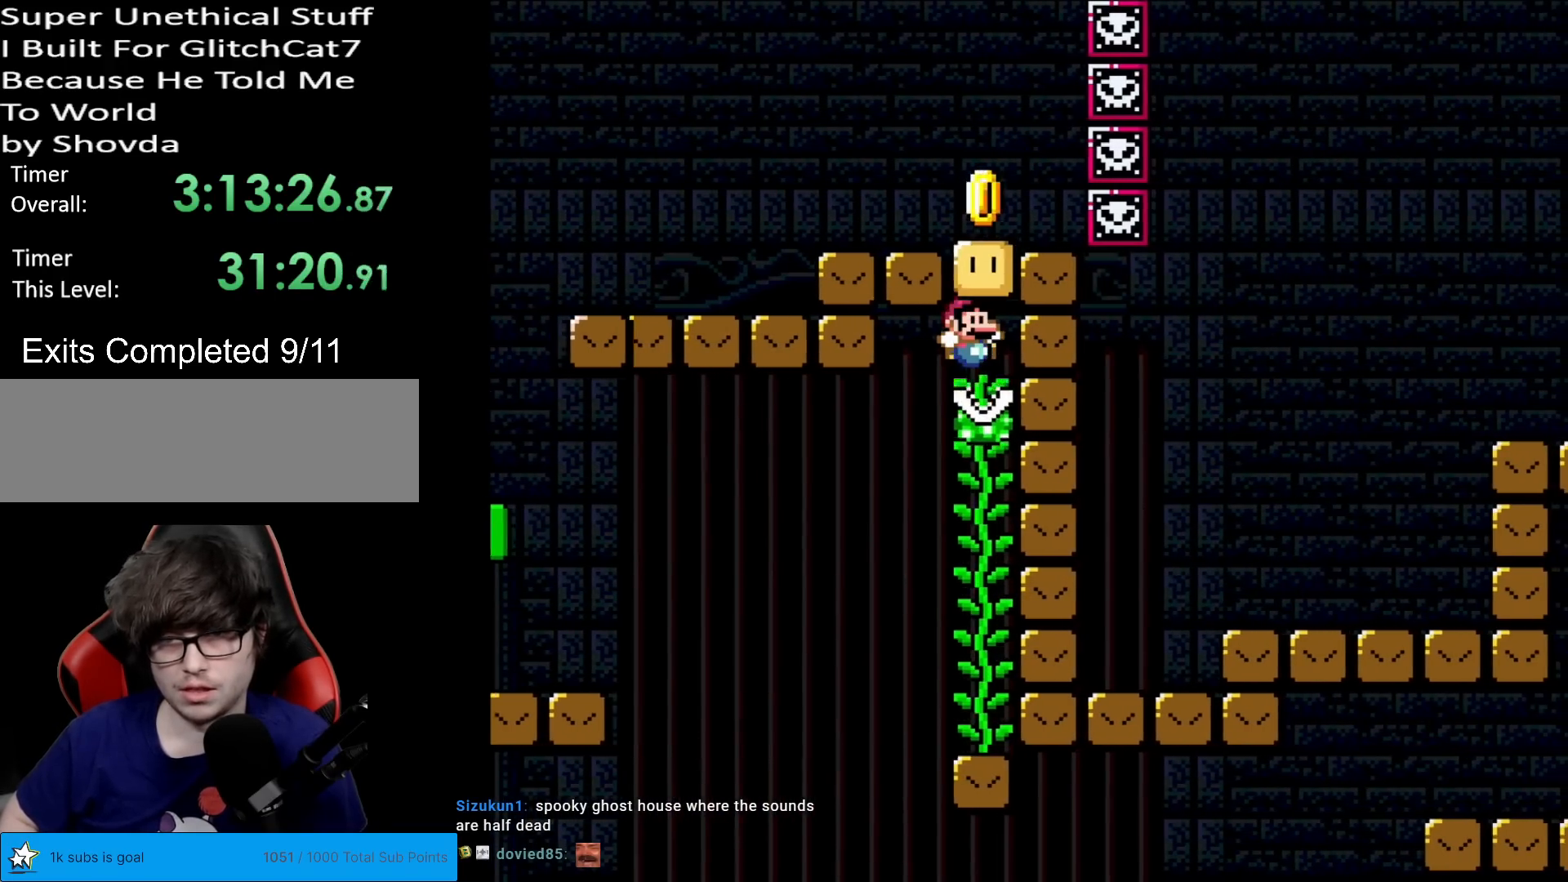
{"buttons": [], "events": [[17, "DPAD_RIGHT", "up"], [101, "B", "up"], [201, "DPAD_UP", "down"], [284, "Y", "up"], [301, "DPAD_UP", "up"]]}
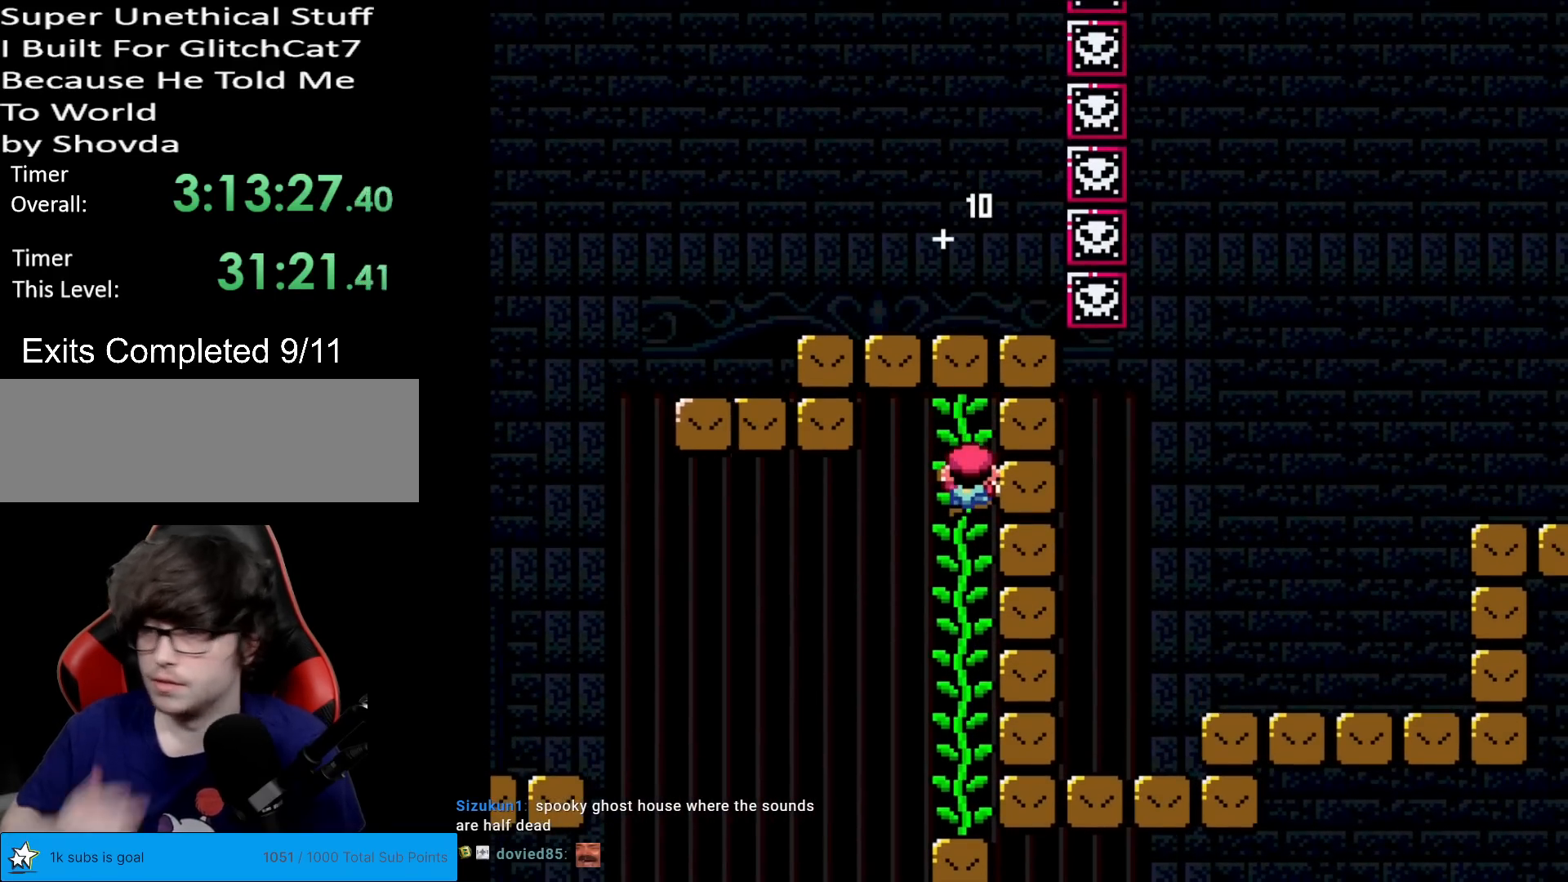
{"buttons": [], "events": []}
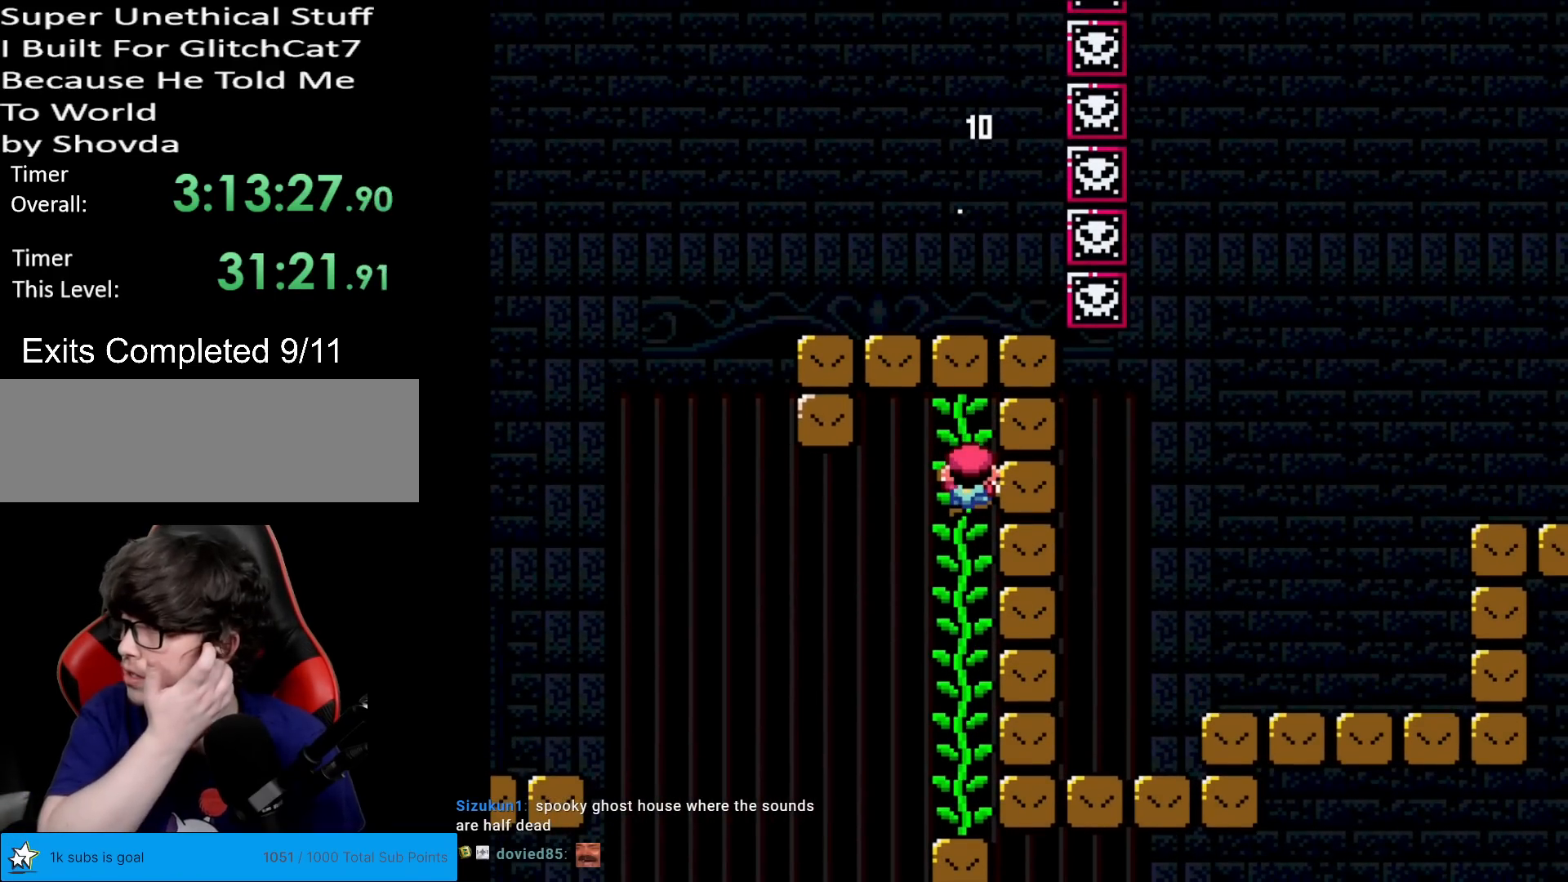
{"buttons": [], "events": []}
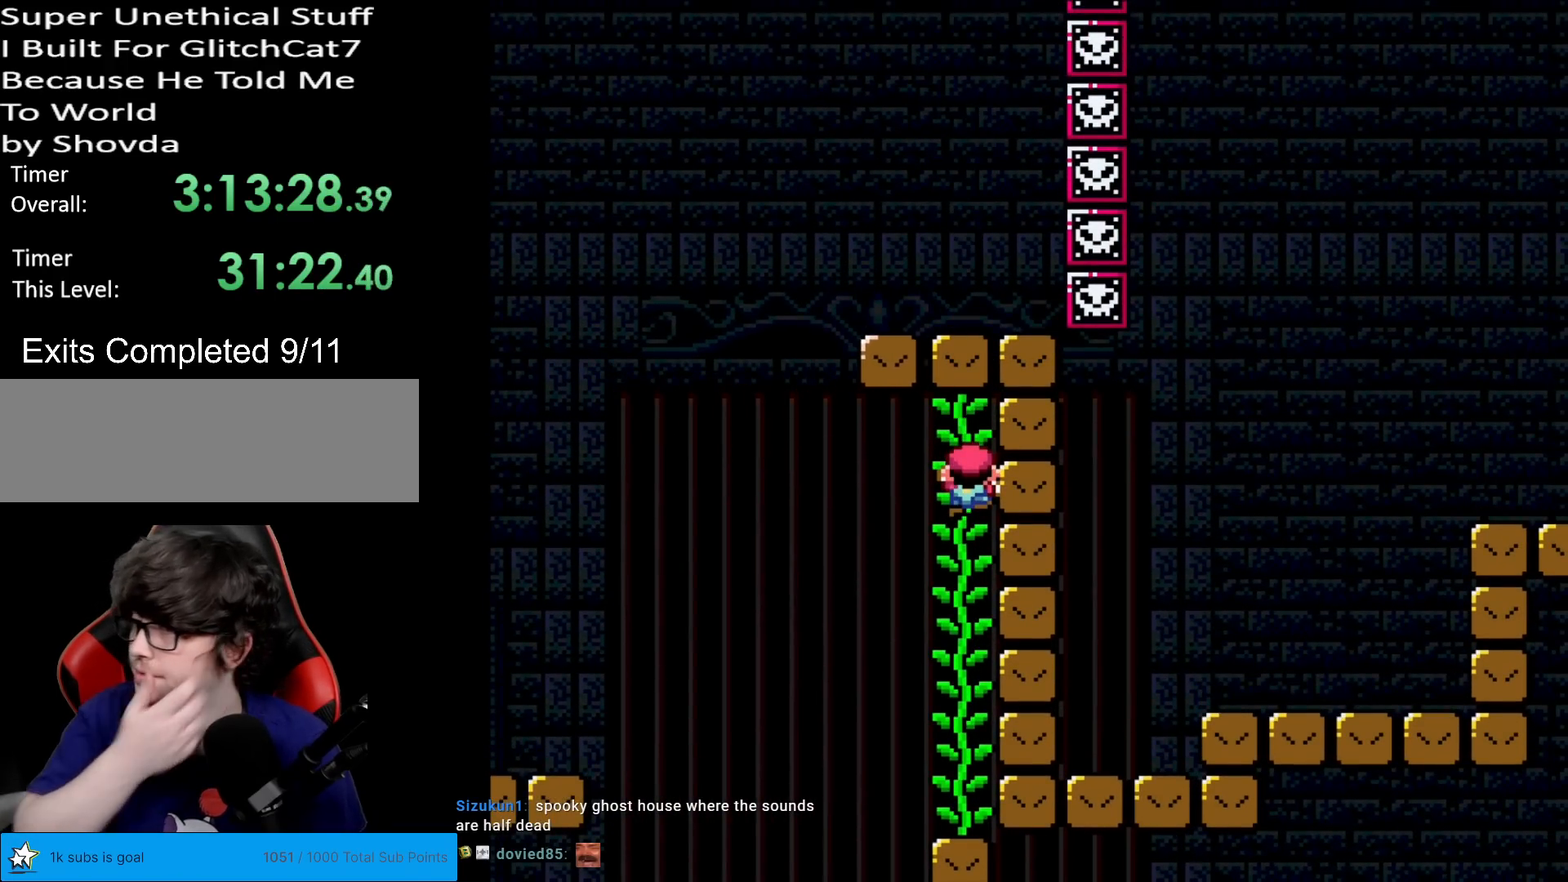
{"buttons": ["DPAD_UP"], "events": [[300, "DPAD_UP", "down"]]}
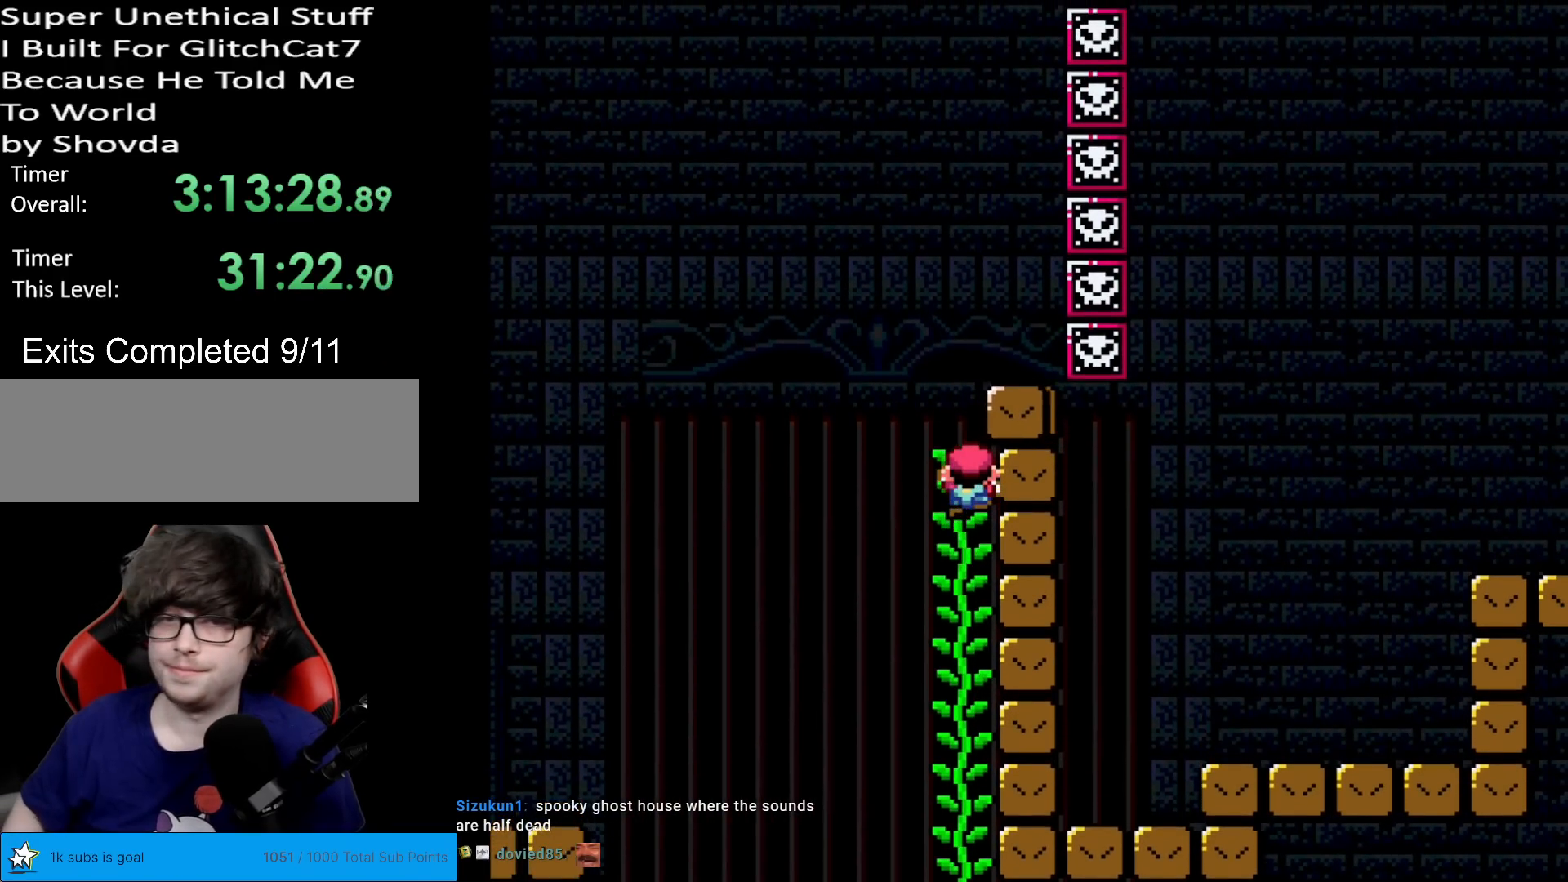
{"buttons": ["Y"], "events": [[17, "DPAD_UP", "up"], [184, "Y", "down"]]}
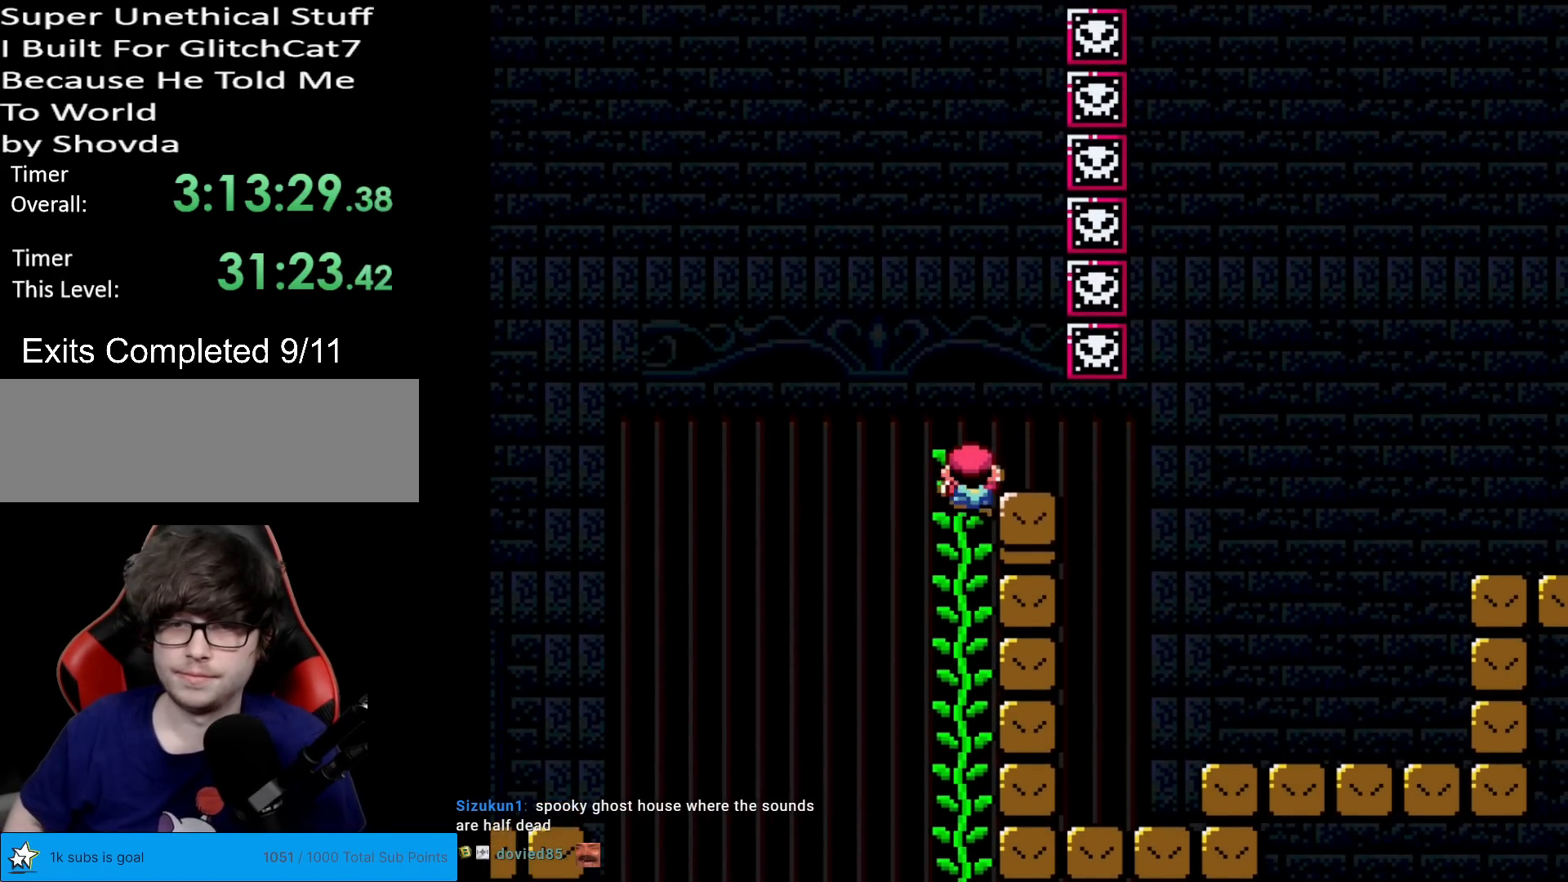
{"buttons": ["Y", "DPAD_RIGHT"], "events": [[33, "DPAD_RIGHT", "down"]]}
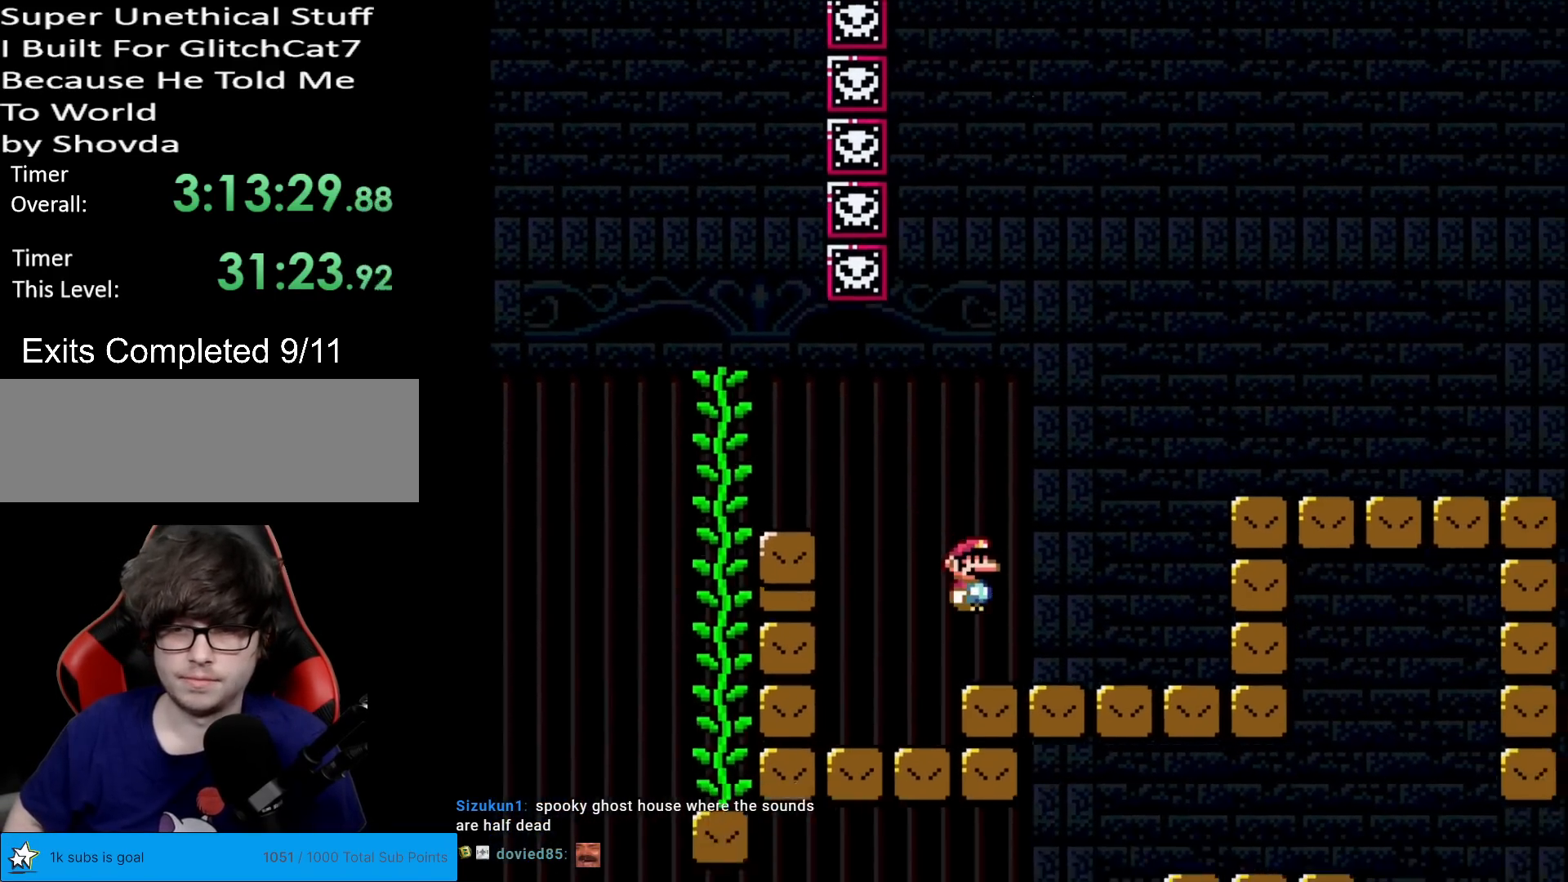
{"buttons": ["DPAD_RIGHT"], "events": [[166, "B", "down"], [367, "B", "up"], [500, "Y", "up"]]}
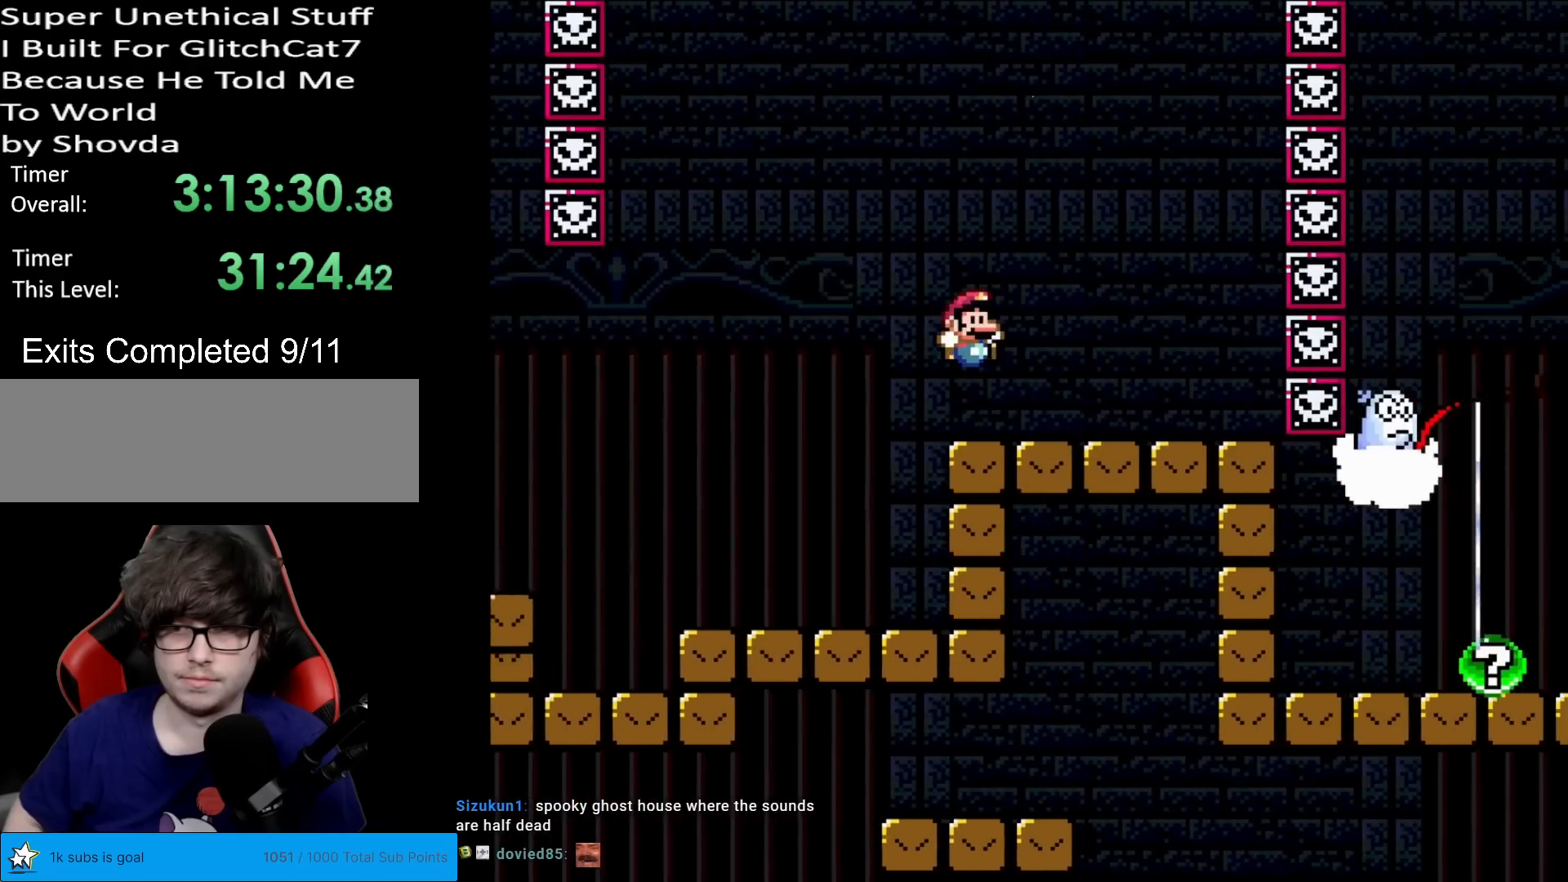
{"buttons": ["A", "X", "DPAD_LEFT"], "events": [[17, "X", "down"], [334, "DPAD_RIGHT", "up"], [334, "DPAD_UP", "down"], [350, "A", "down"], [350, "DPAD_LEFT", "down"], [350, "DPAD_UP", "up"]]}
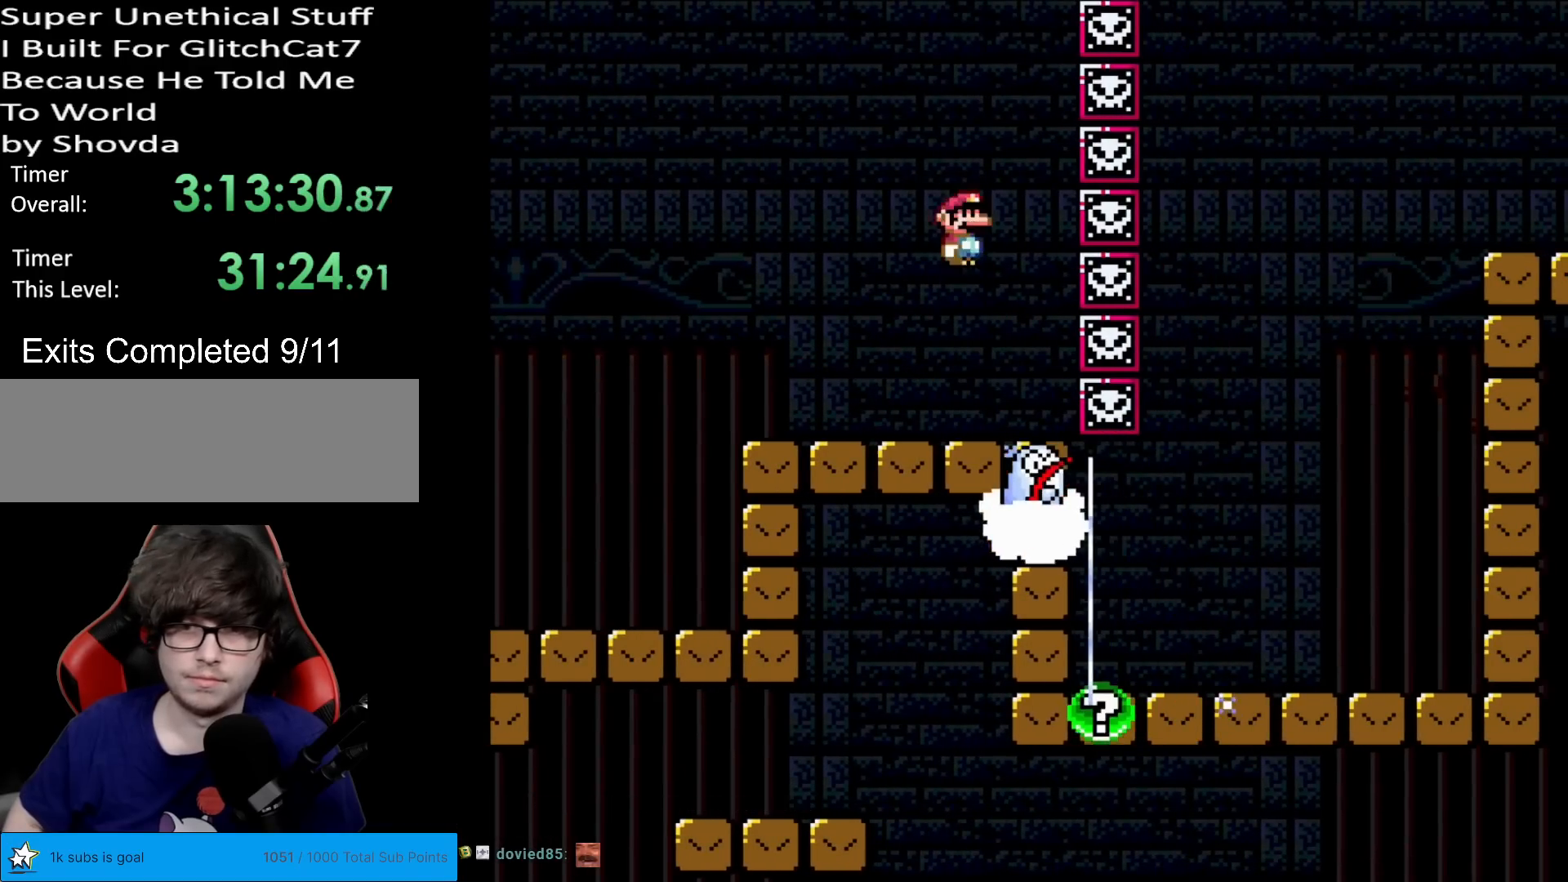
{"buttons": ["X", "DPAD_RIGHT"], "events": [[34, "DPAD_LEFT", "up"], [251, "A", "up"], [251, "L1", "down"], [267, "L1", "up"], [334, "DPAD_RIGHT", "down"]]}
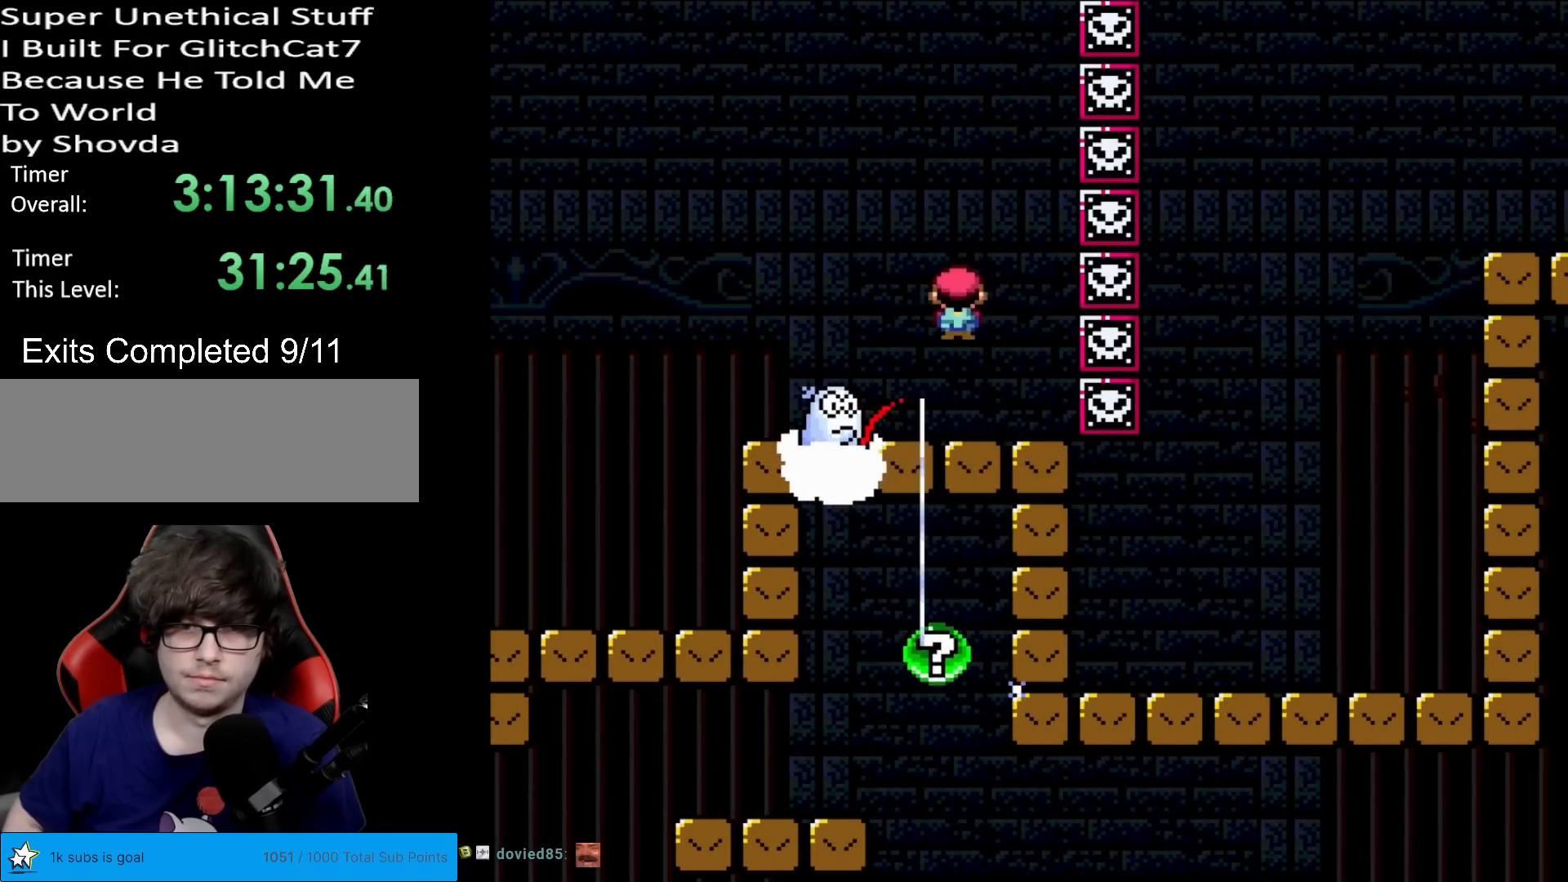
{"buttons": ["A", "X"], "events": [[50, "DPAD_RIGHT", "up"], [100, "DPAD_LEFT", "down"], [167, "DPAD_LEFT", "up"], [384, "A", "down"]]}
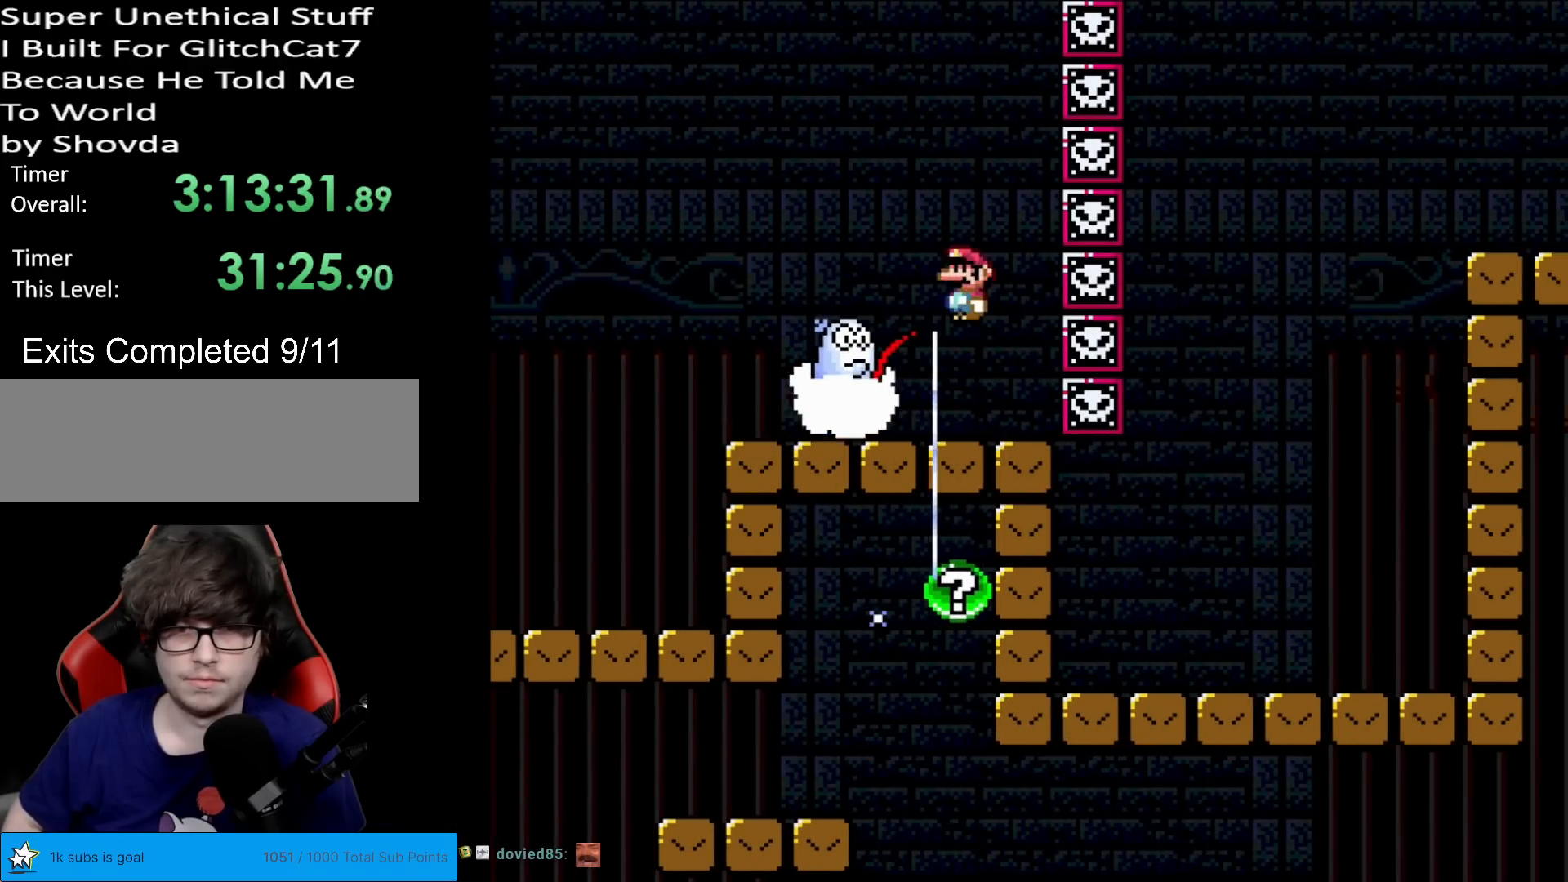
{"buttons": ["X"], "events": [[100, "A", "up"]]}
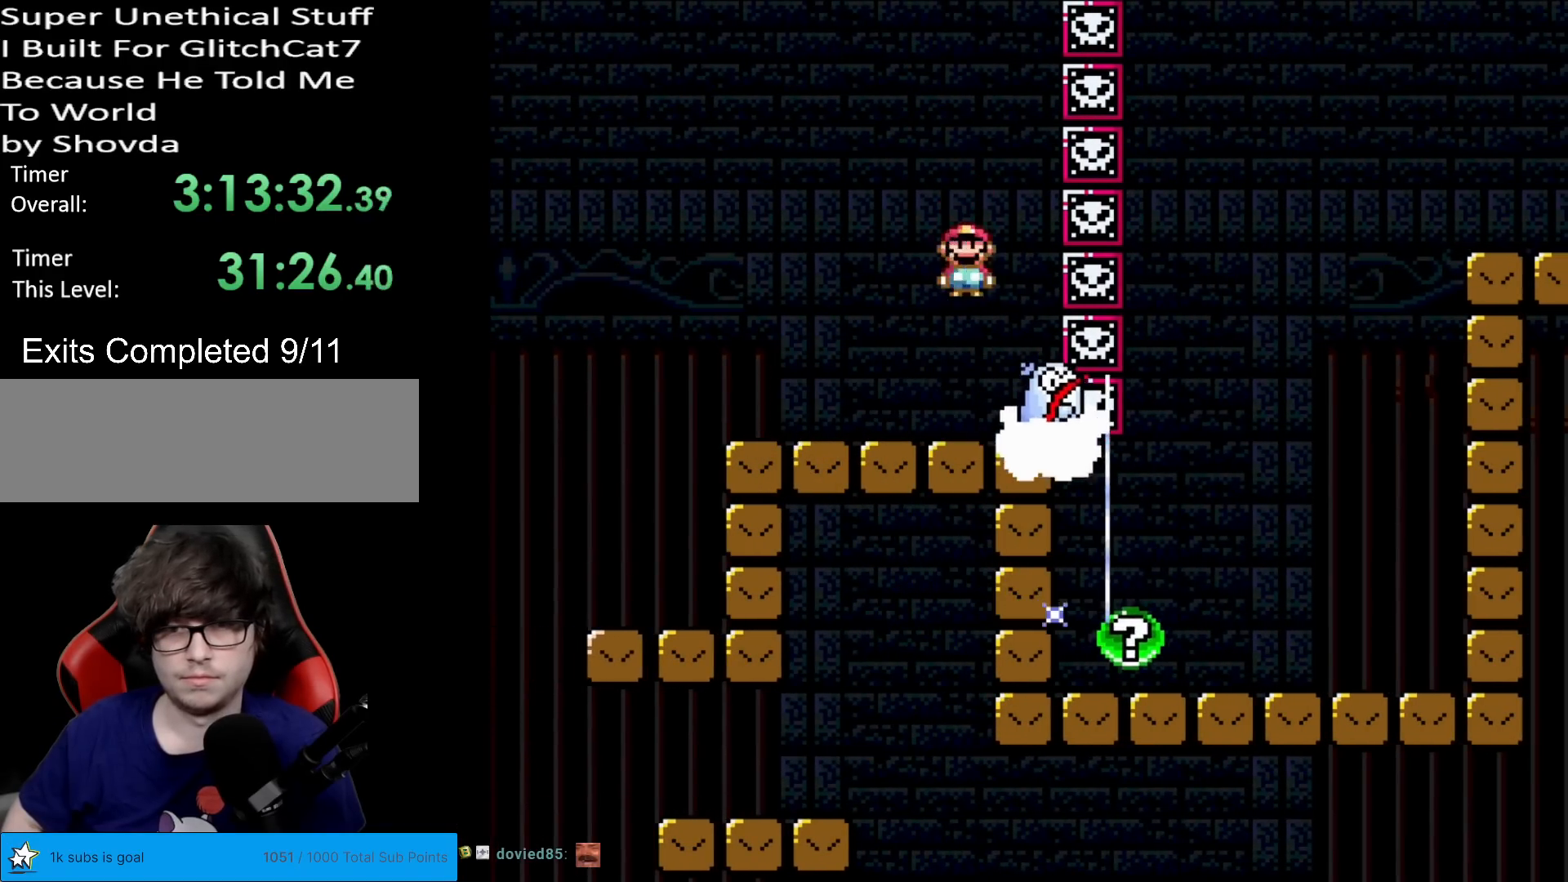
{"buttons": ["X"], "events": []}
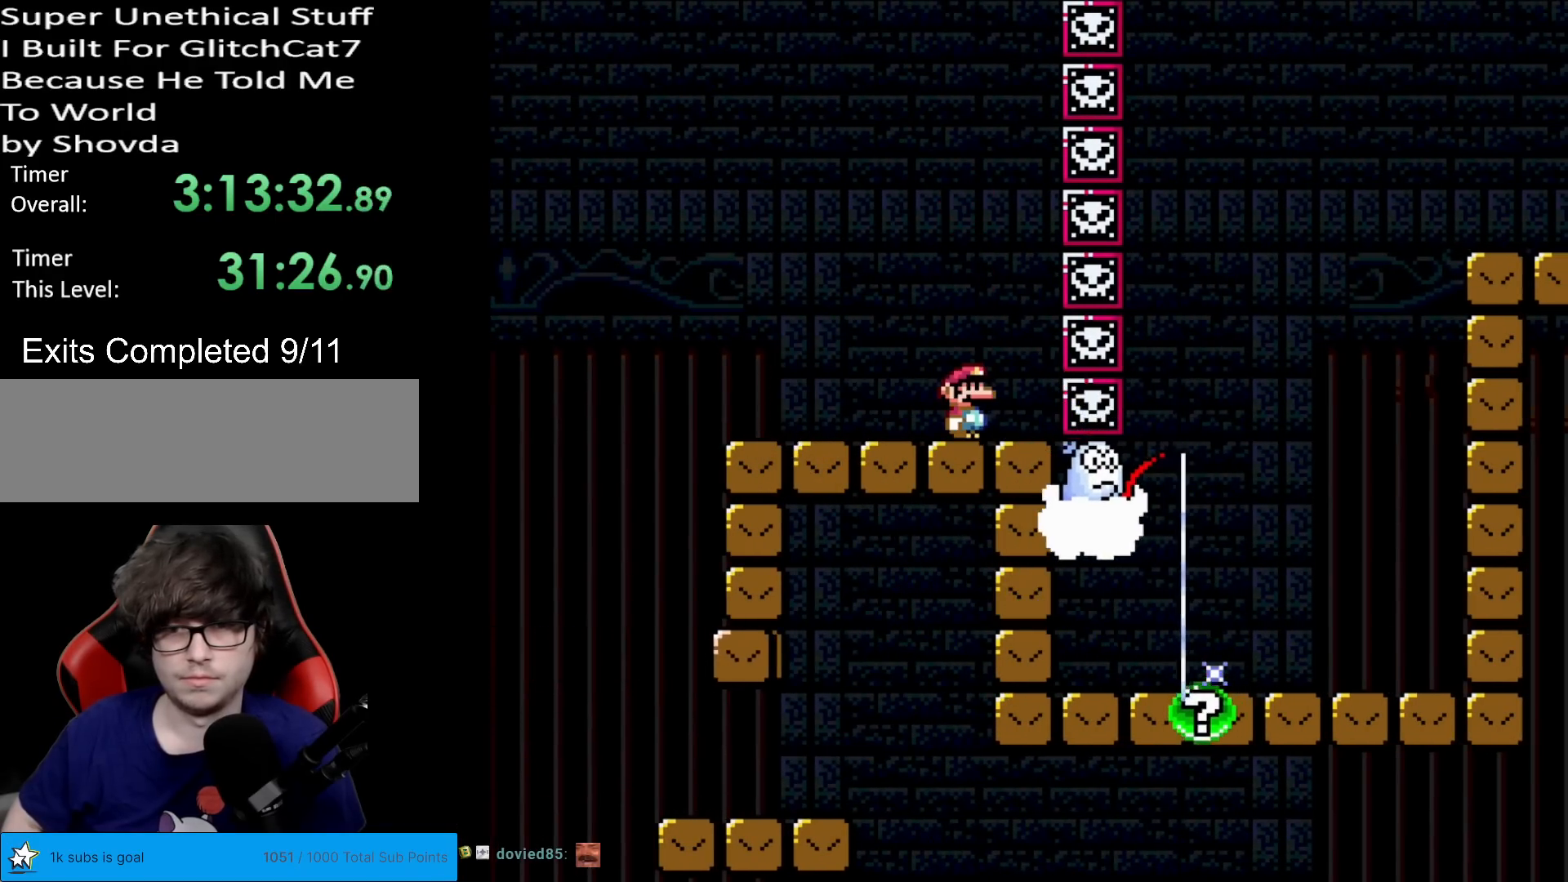
{"buttons": ["X"], "events": [[166, "A", "down"], [483, "A", "up"]]}
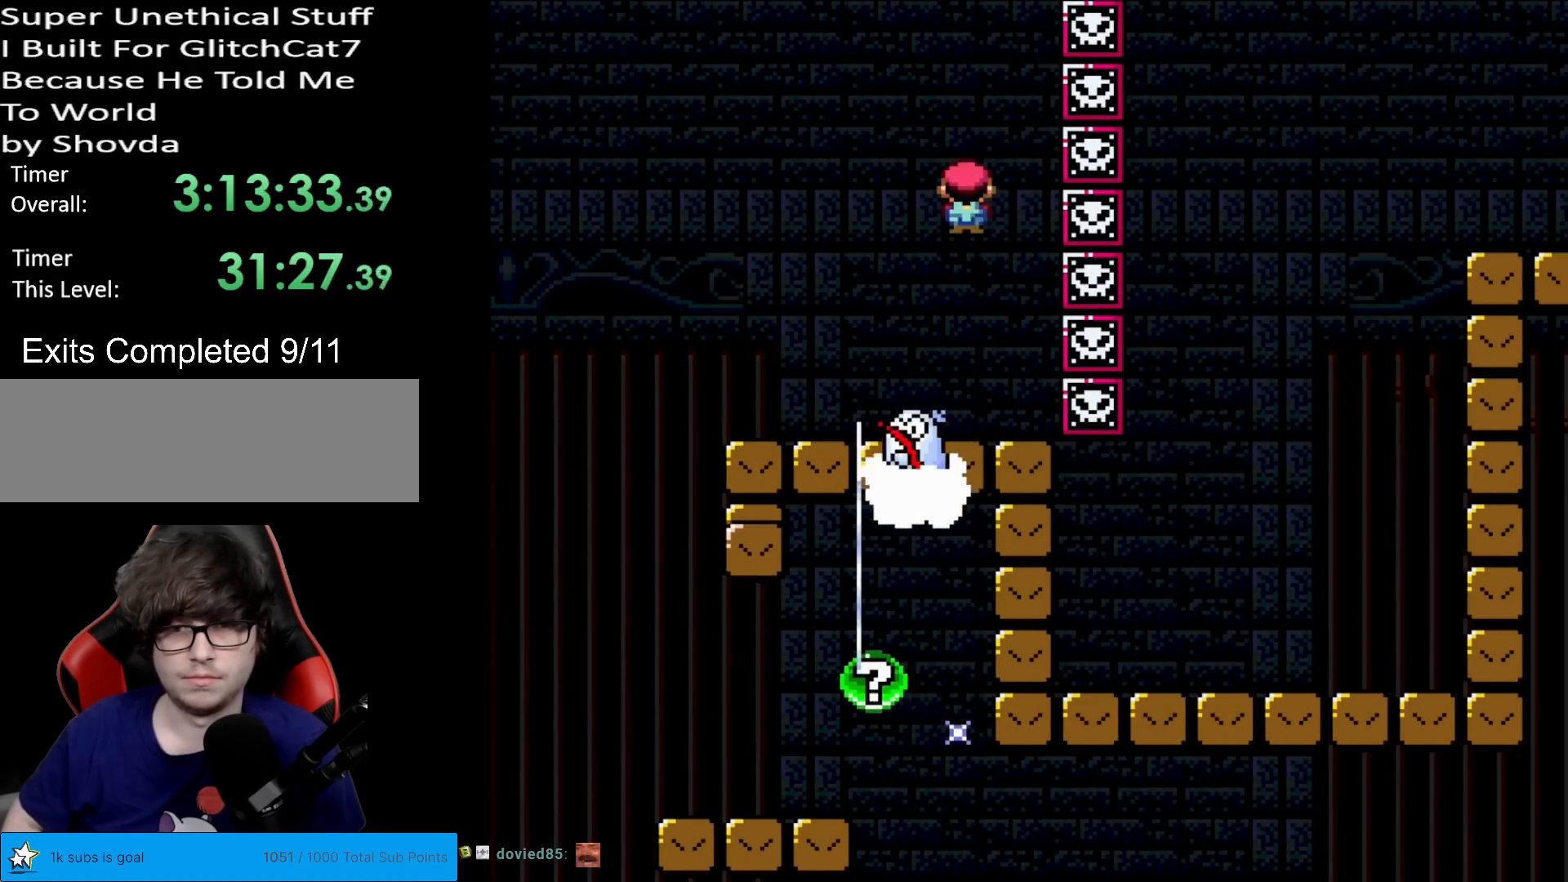
{"buttons": ["A", "X"], "events": [[450, "A", "down"]]}
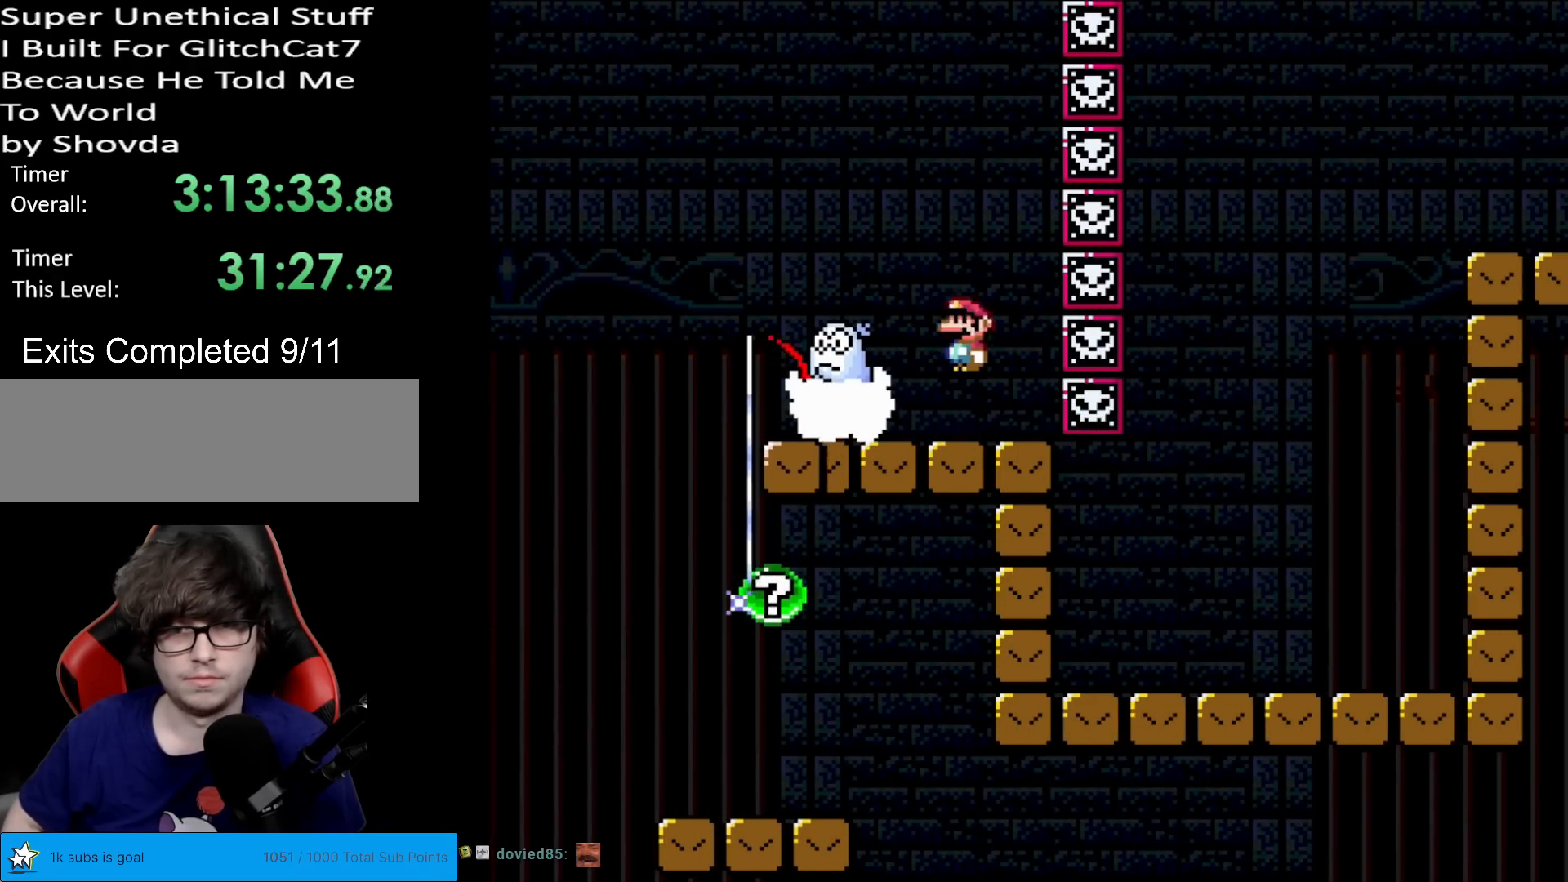
{"buttons": ["A", "X", "DPAD_LEFT"], "events": [[266, "A", "up"], [417, "A", "down"], [500, "DPAD_LEFT", "down"]]}
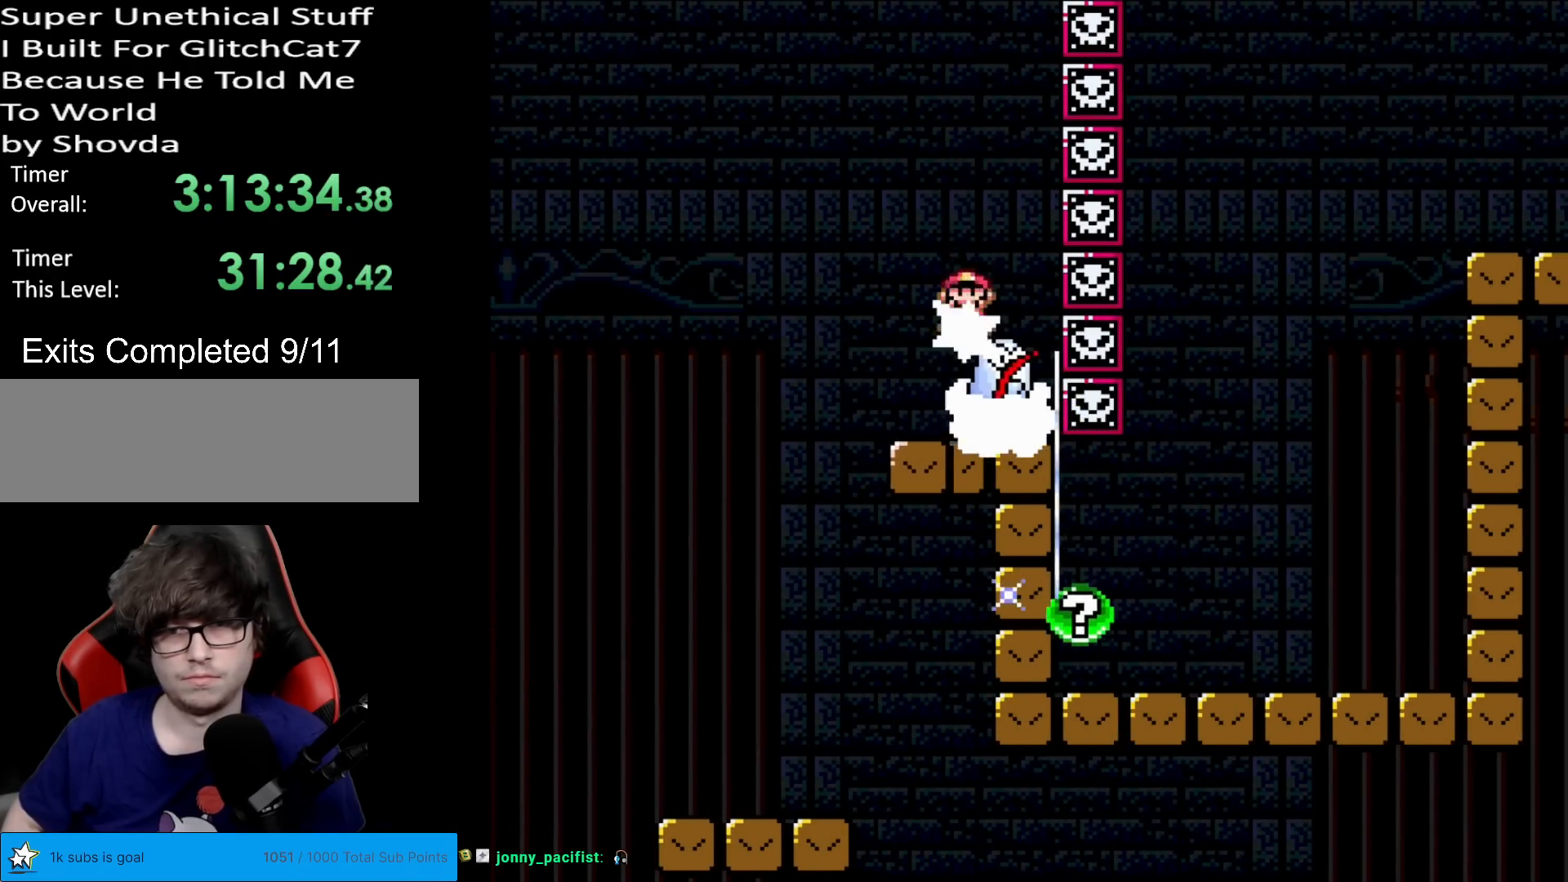
{"buttons": ["A", "X", "DPAD_RIGHT"], "events": [[400, "DPAD_LEFT", "up"], [500, "DPAD_RIGHT", "down"]]}
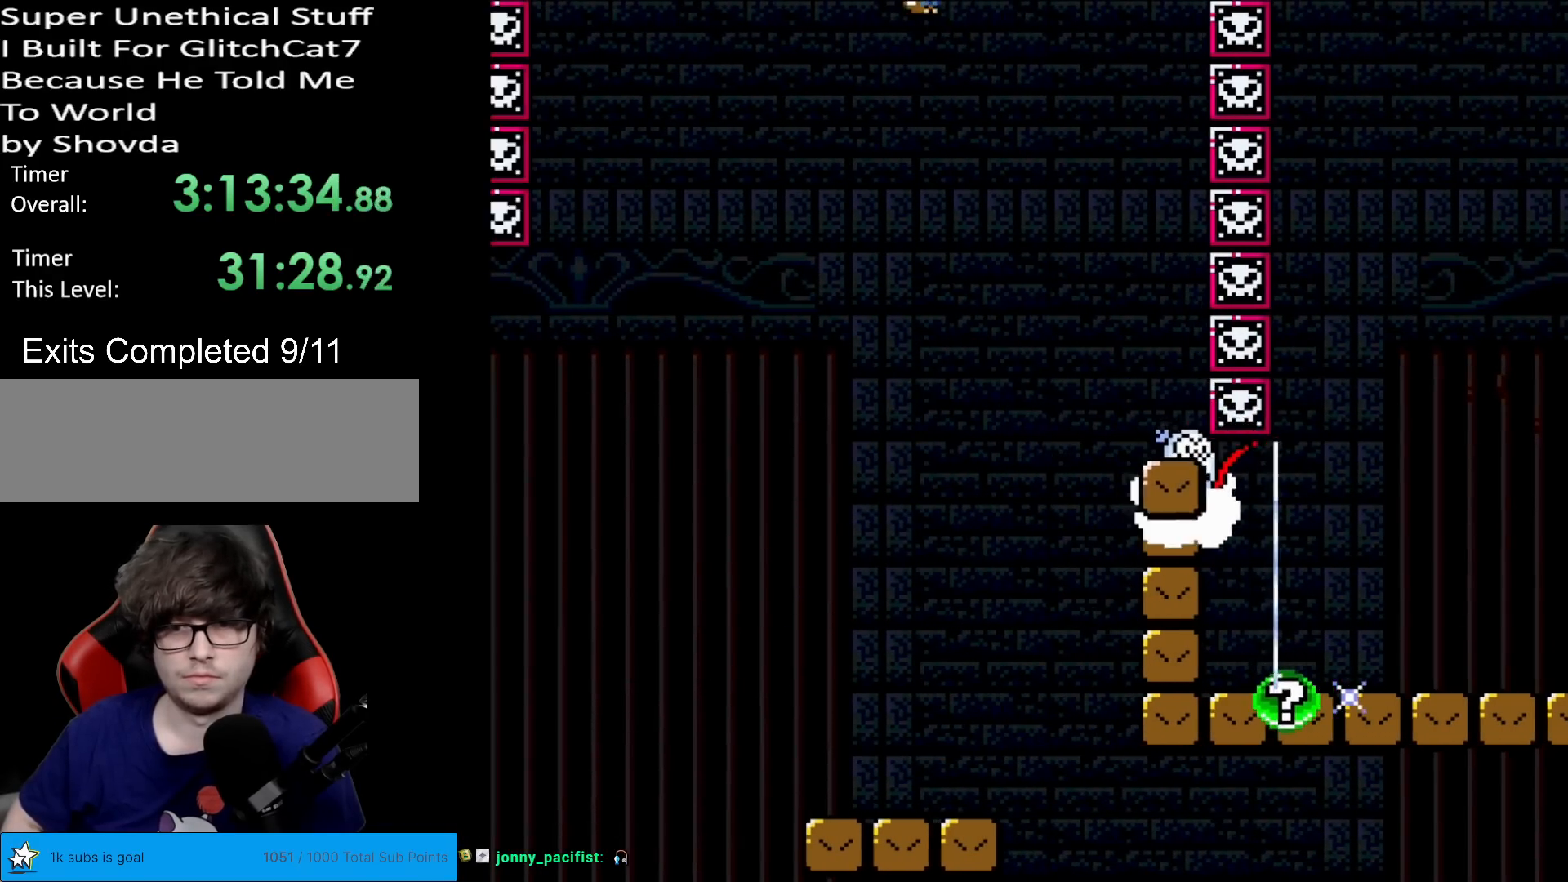
{"buttons": ["X", "DPAD_LEFT"], "events": [[401, "A", "up"], [451, "DPAD_RIGHT", "up"], [484, "DPAD_LEFT", "down"]]}